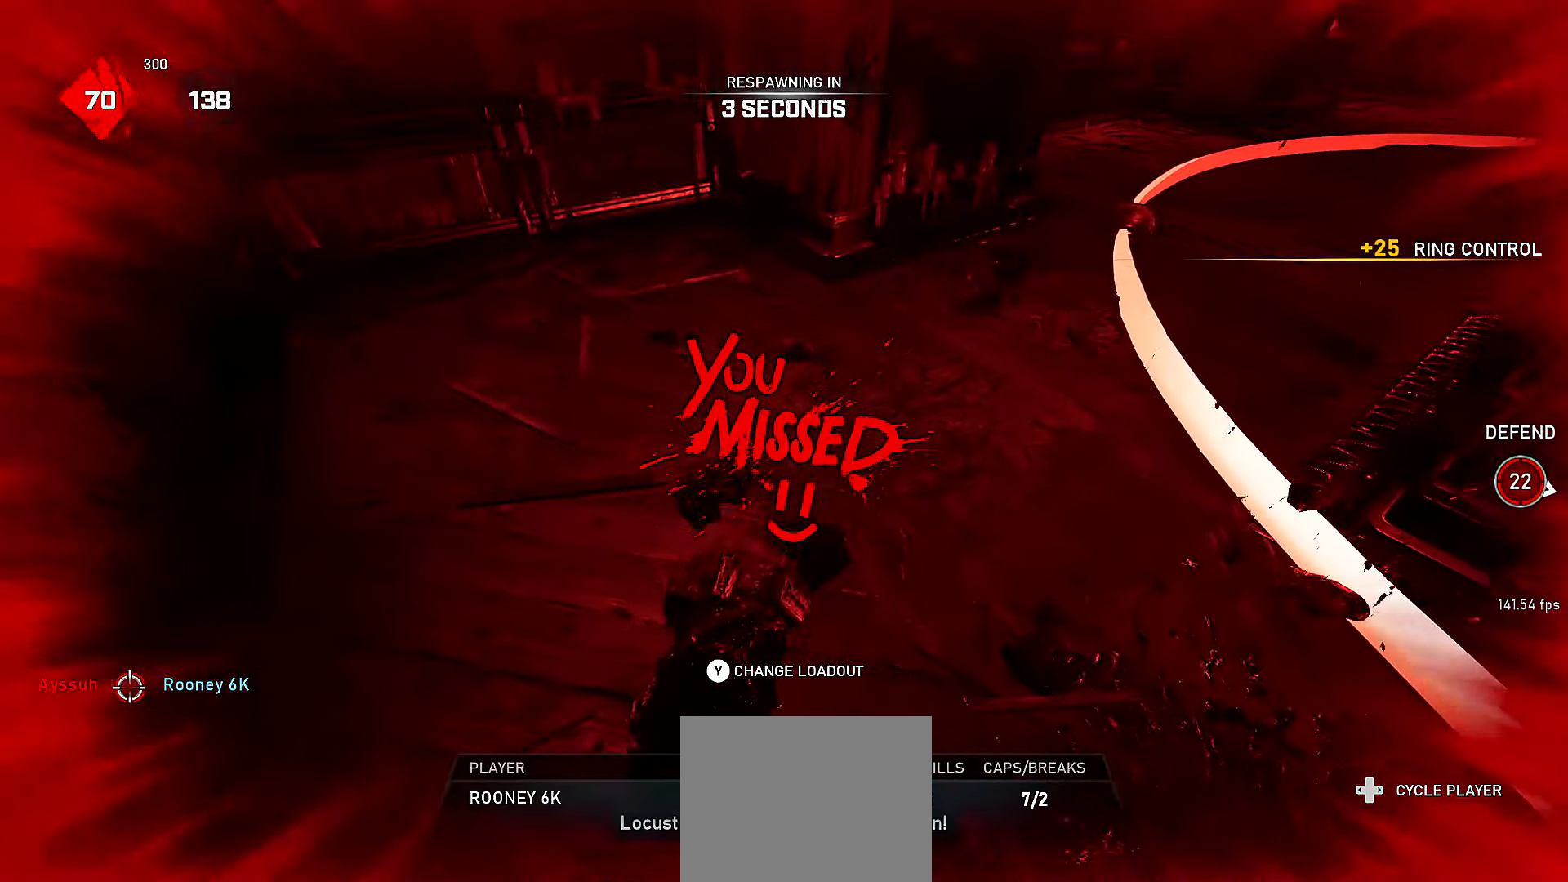
Gameplay with a controller (Xbox layout); each line is a JSON object with the inputs held at the frame after it. "events" lists button and stick changes between this image and that frame as [ms after this image, input, new state], when the widget could be followed in between. Not read: SELECT START.
{"buttons": [], "left_stick": "up", "right_stick": "center", "events": [[166, "A", "down"], [300, "A", "up"], [366, "A", "down"], [466, "A", "up"]]}
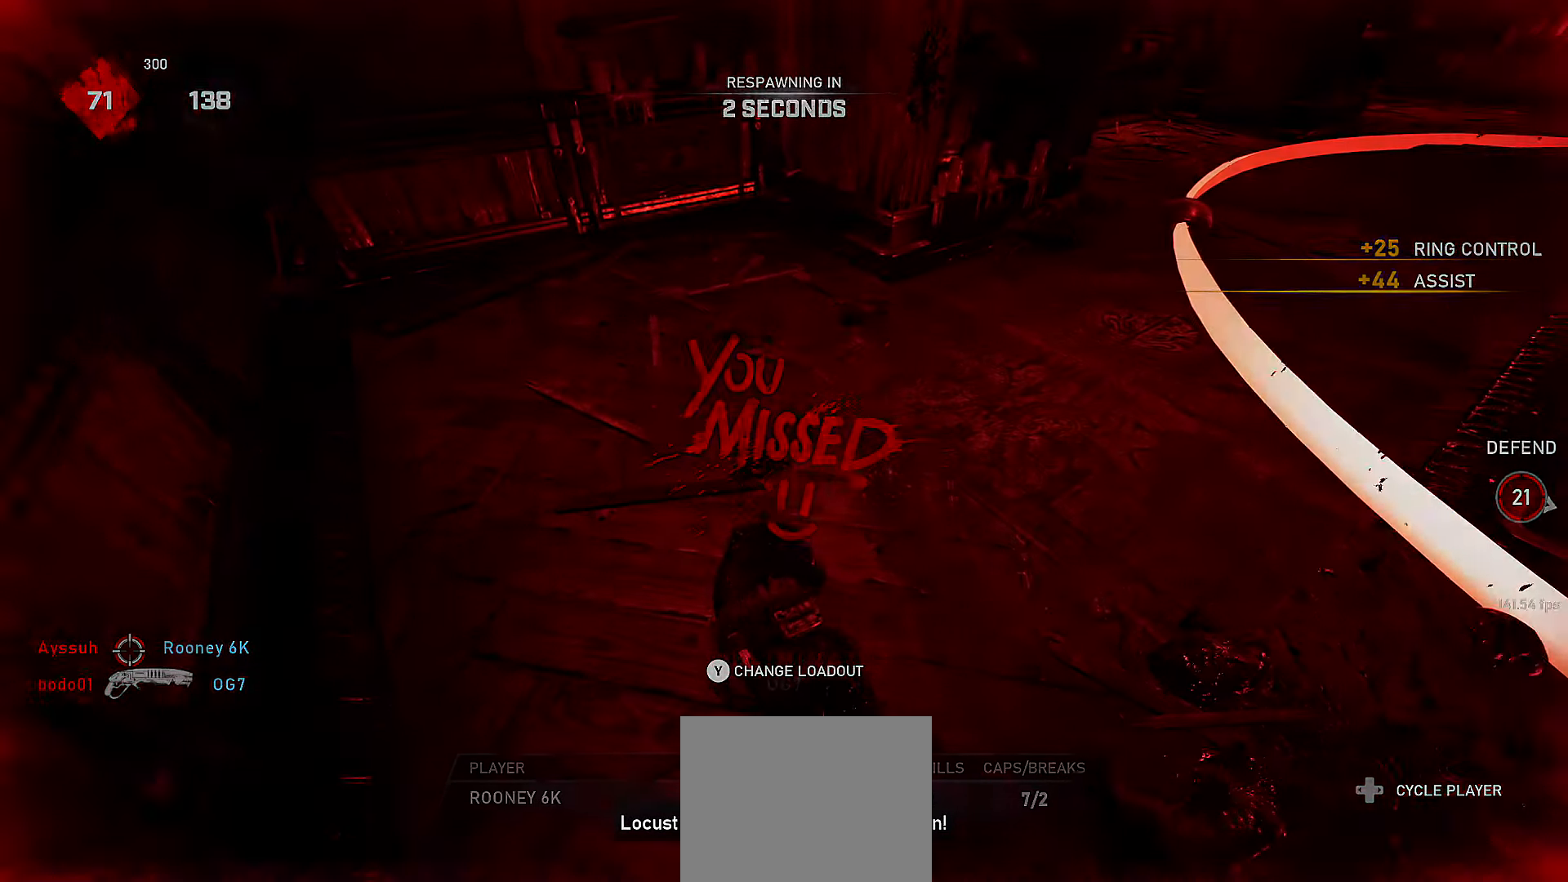
{"buttons": ["Y"], "left_stick": "up", "right_stick": "center", "events": [[66, "A", "down"], [150, "A", "up"], [250, "A", "down"], [316, "A", "up"], [416, "Y", "down"]]}
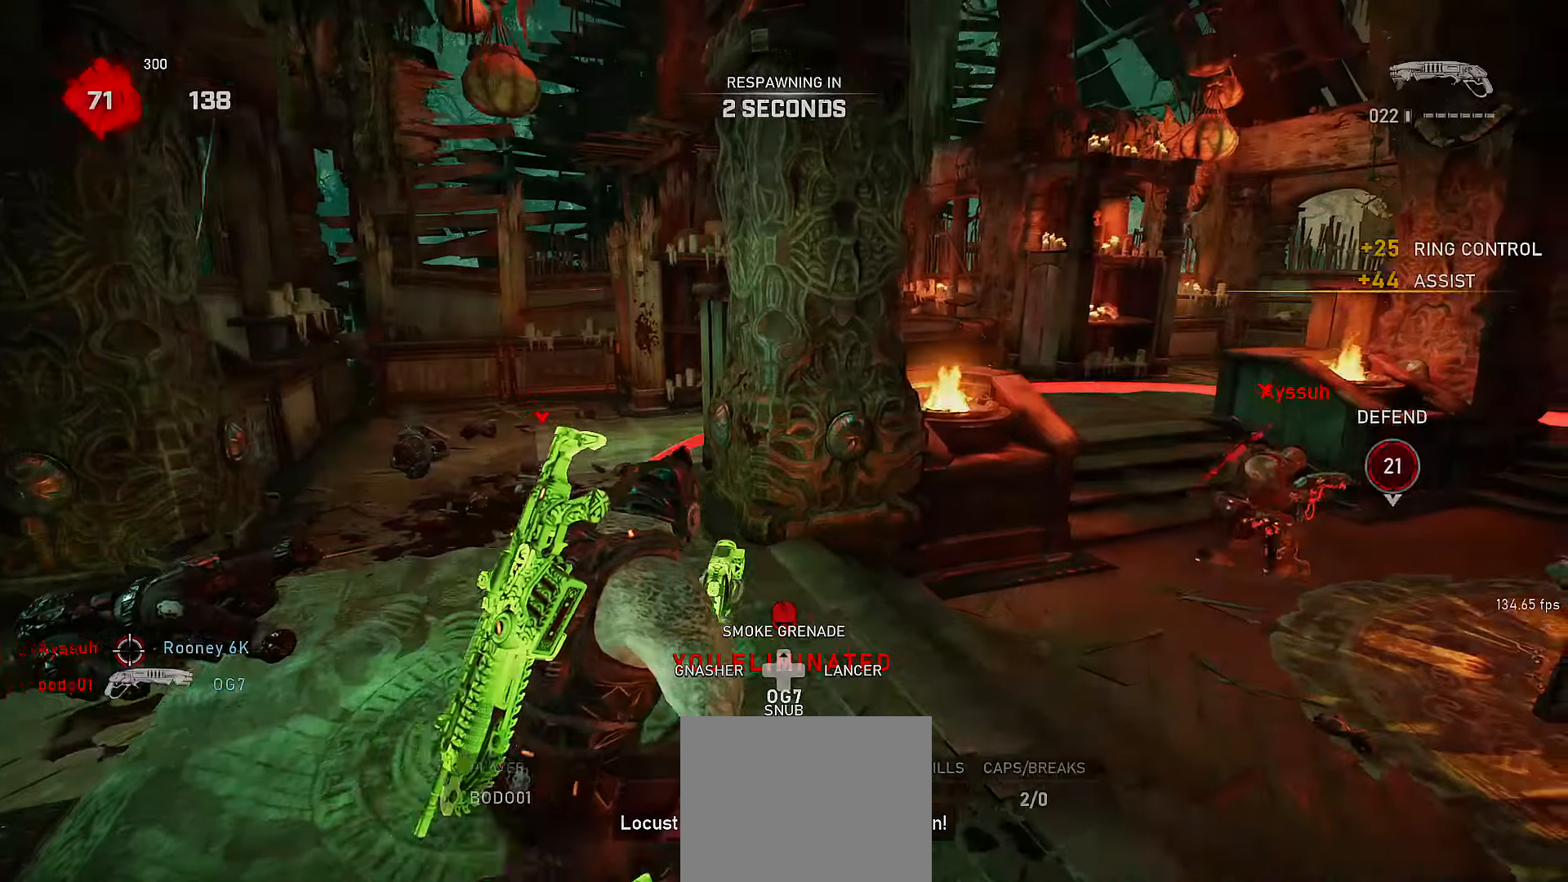
{"buttons": ["Y"], "left_stick": "up", "right_stick": "center", "events": [[16, "Y", "up"], [466, "Y", "down"]]}
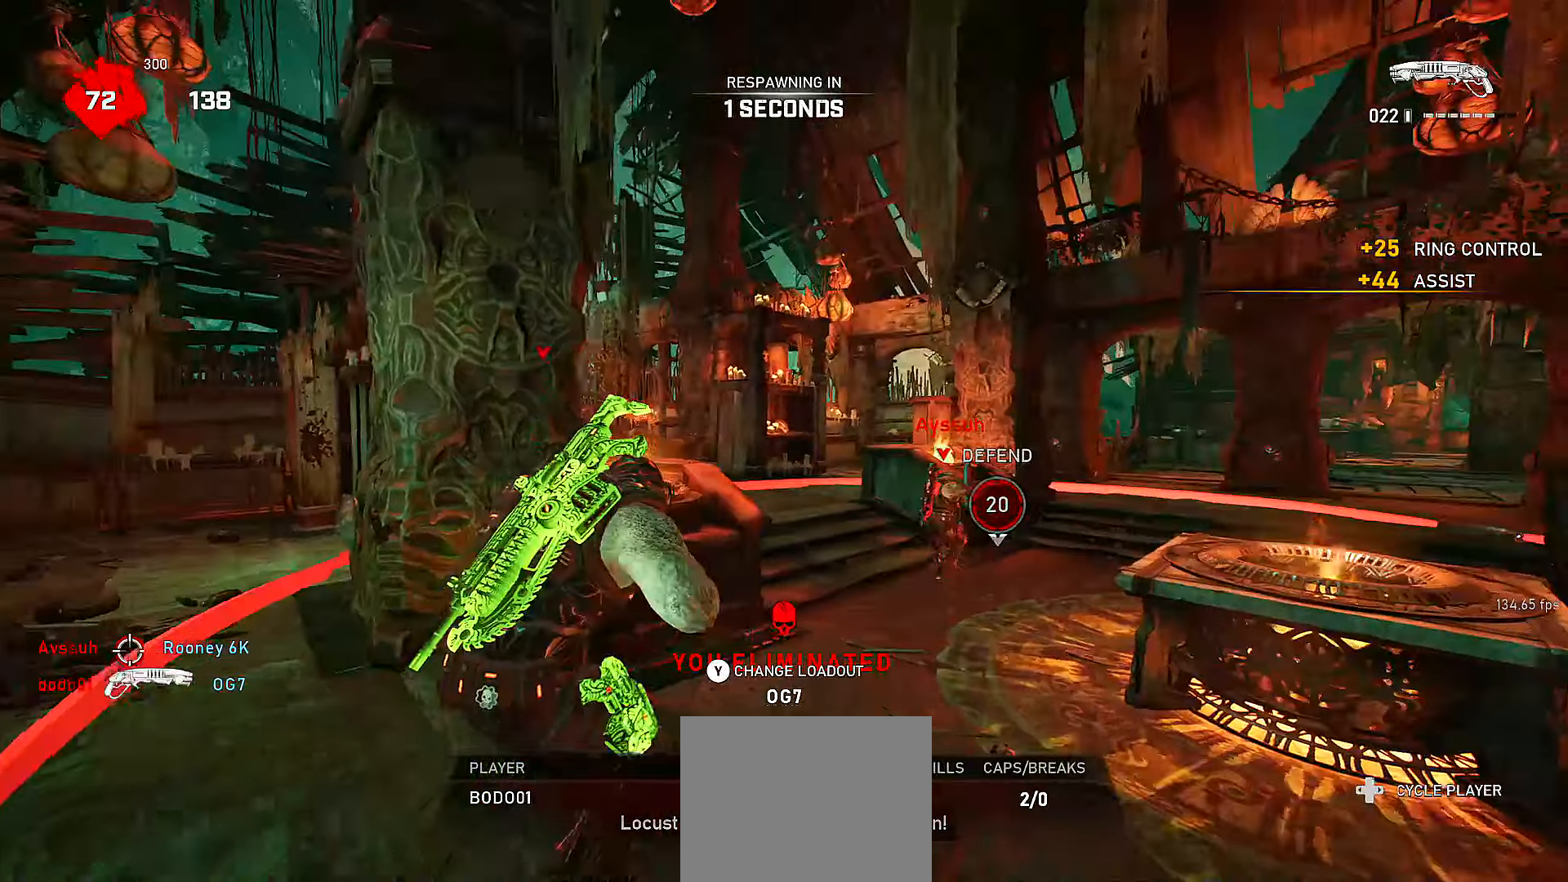
{"buttons": ["Y"], "left_stick": "up", "right_stick": "center", "events": [[50, "Y", "up"], [166, "Y", "down"], [250, "Y", "up"], [316, "DPAD_UP", "down"], [366, "DPAD_UP", "up"], [466, "Y", "down"]]}
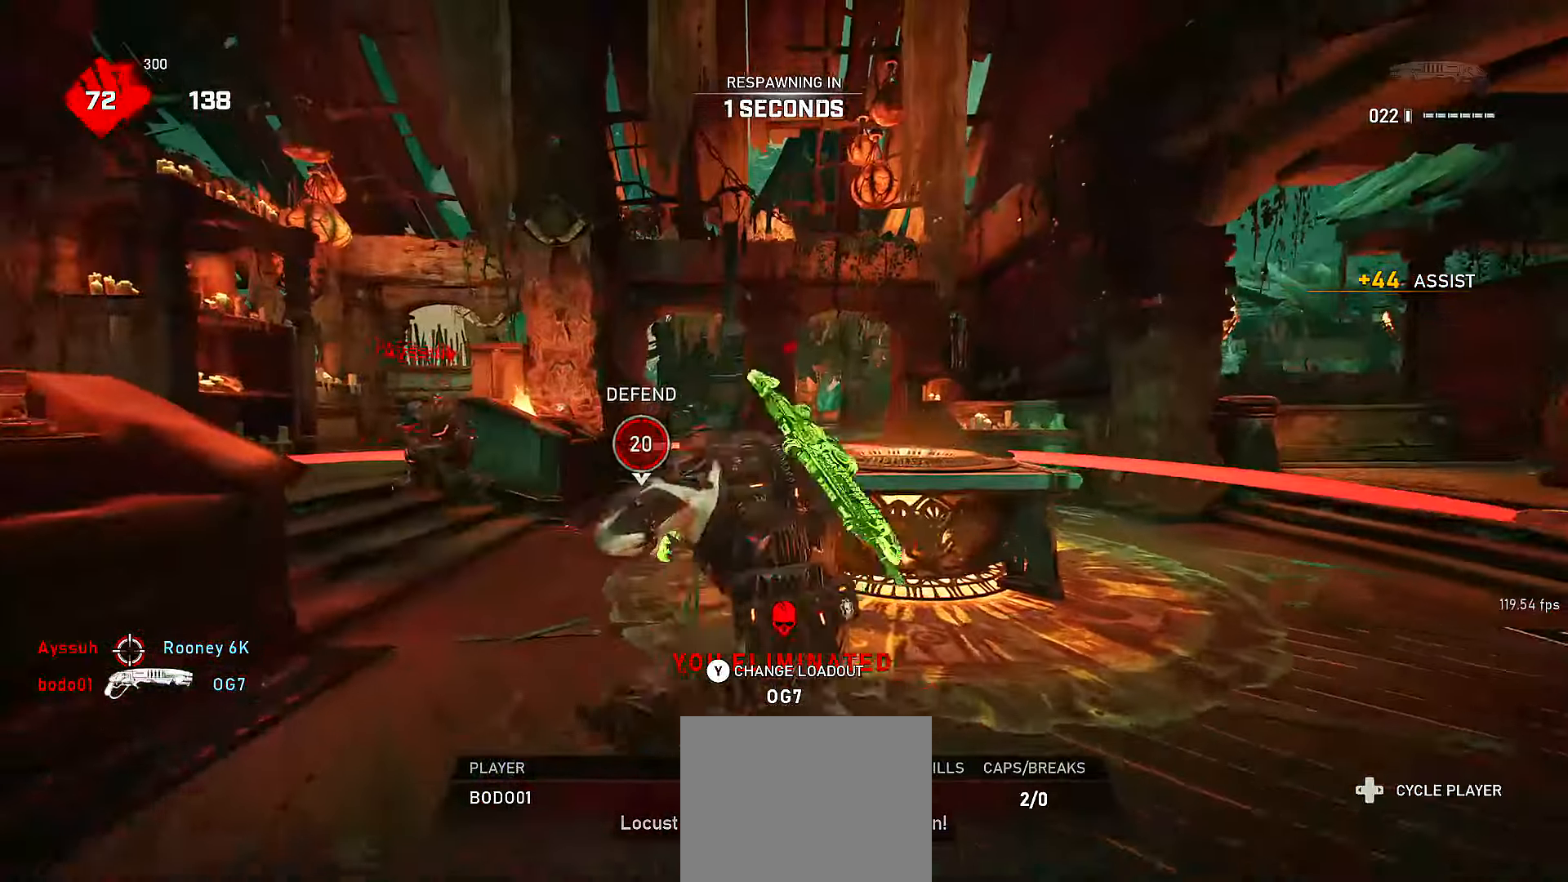
{"buttons": ["X"], "left_stick": "up", "right_stick": "center", "events": [[50, "Y", "up"], [316, "X", "down"], [400, "X", "up"], [500, "X", "down"]]}
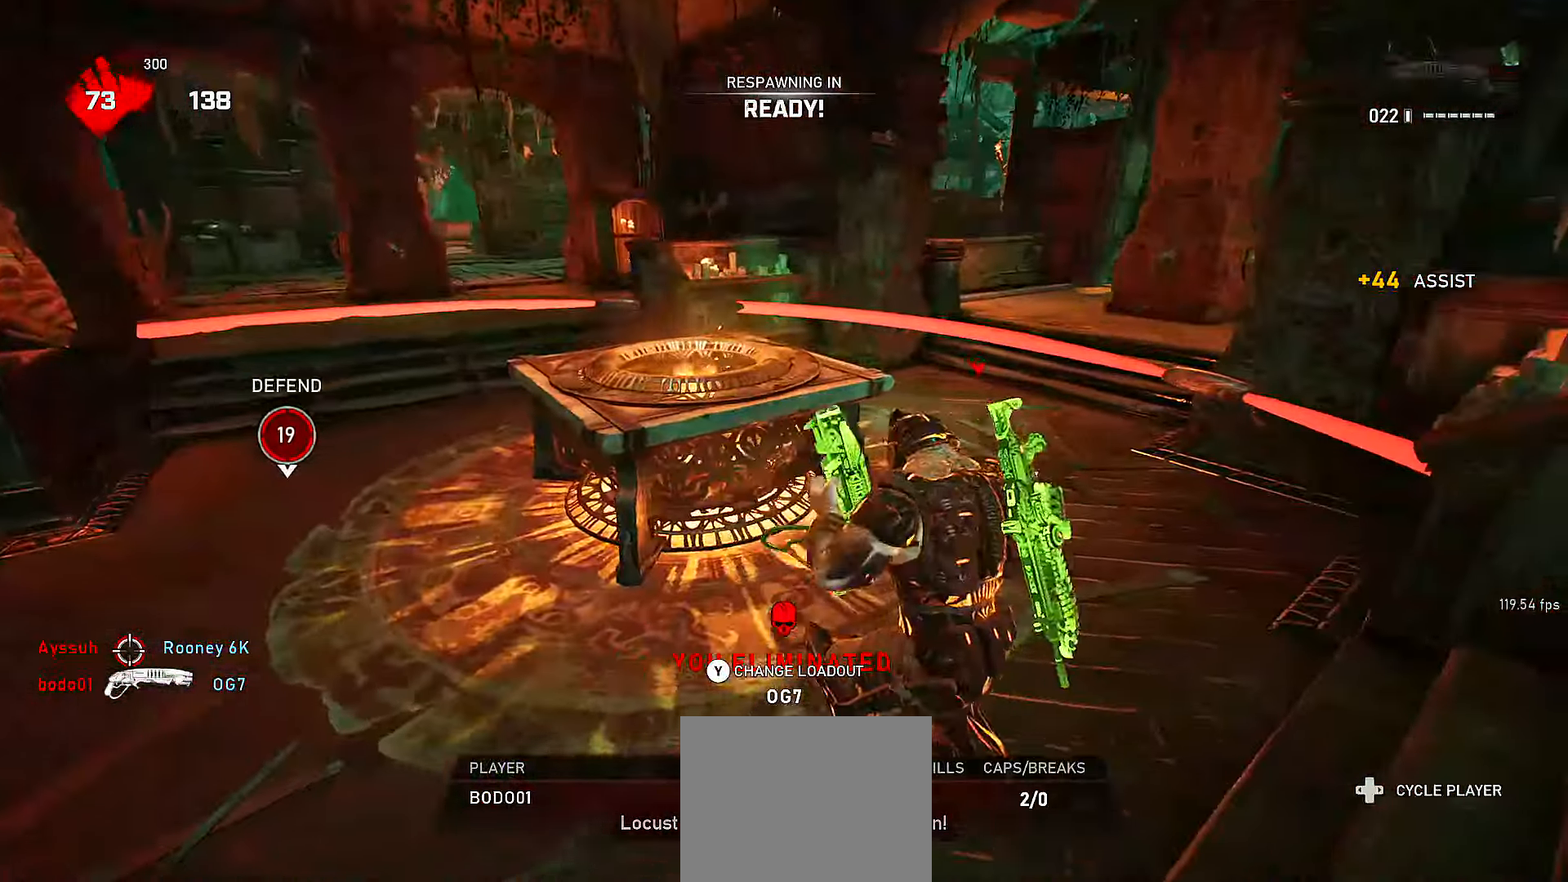
{"buttons": ["X"], "left_stick": "up", "right_stick": "center", "events": [[50, "L1", "down"], [66, "X", "up"], [166, "L1", "up"], [166, "X", "down"], [250, "L1", "down"], [250, "X", "up"], [316, "L1", "up"], [316, "X", "down"], [400, "X", "up"], [416, "L1", "down"], [500, "L1", "up"], [500, "X", "down"]]}
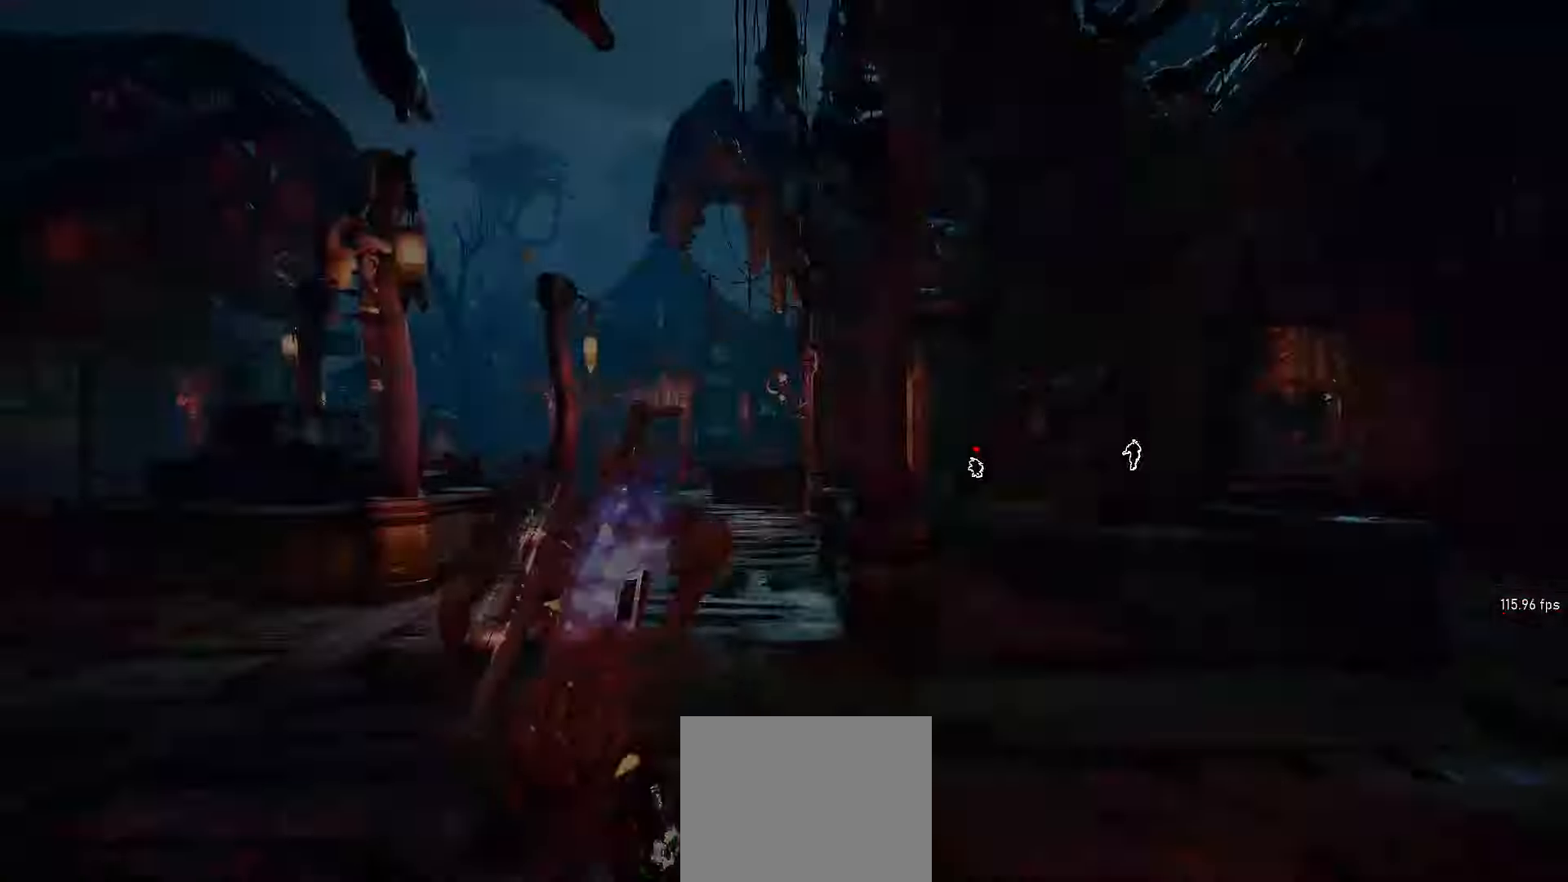
{"buttons": ["X", "L1"], "left_stick": "up", "right_stick": "center", "events": [[66, "X", "up"], [100, "L1", "down"], [166, "X", "down"], [200, "L1", "up"], [216, "X", "up"], [266, "L1", "down"], [316, "X", "down"], [366, "X", "up"], [466, "X", "down"]]}
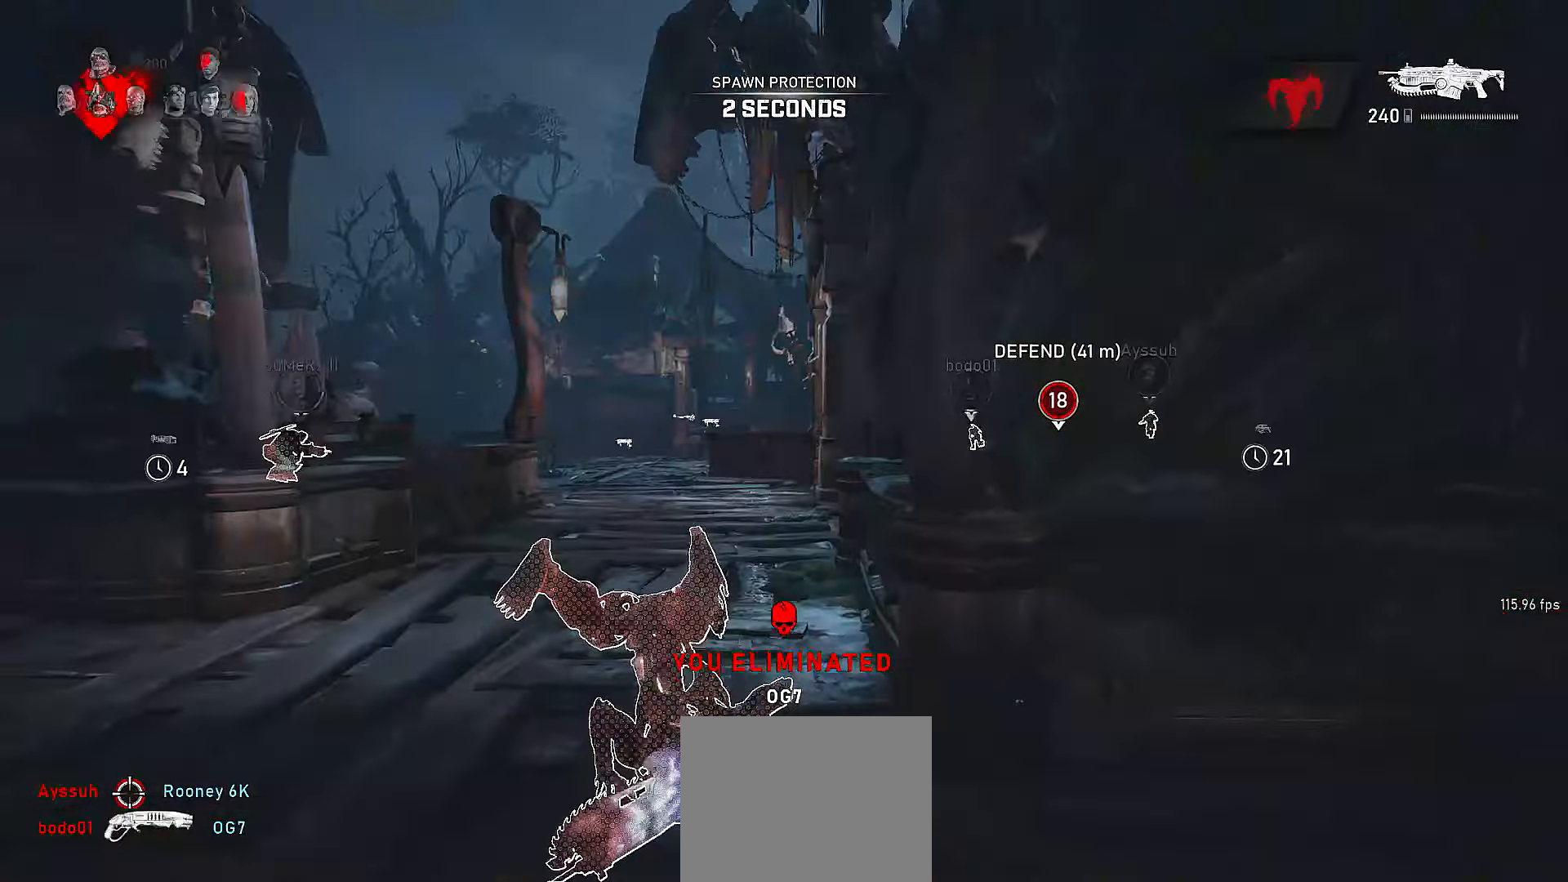
{"buttons": ["X", "L1"], "left_stick": "up", "right_stick": "center", "events": [[200, "right_stick", "down-left"], [316, "R1", "down"], [316, "right_stick", "center"], [416, "R1", "up"]]}
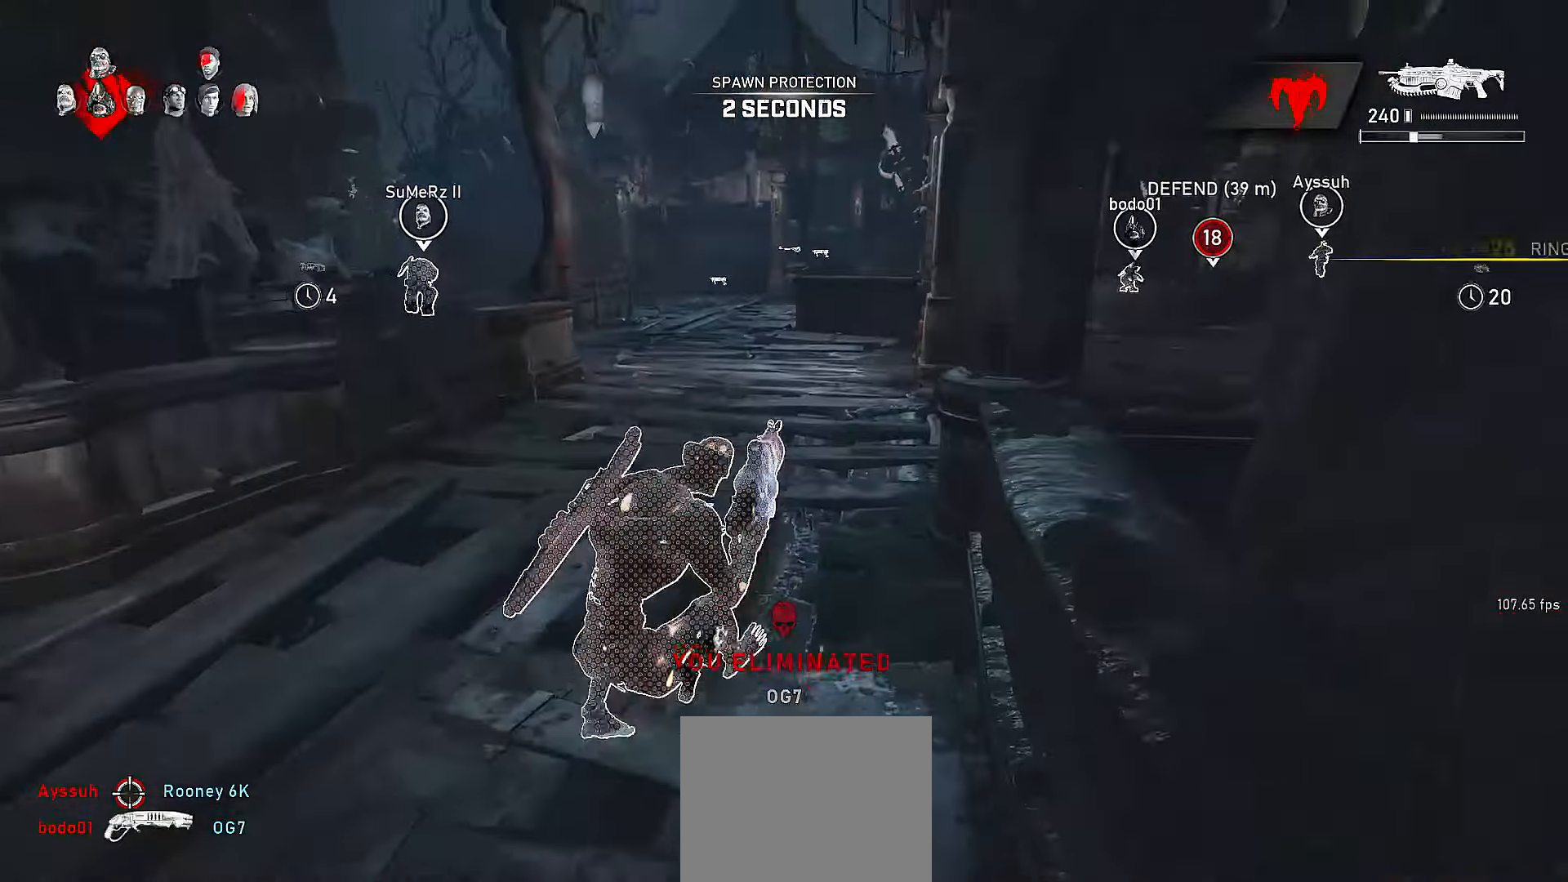
{"buttons": ["X", "L1"], "left_stick": "up", "right_stick": "center", "events": []}
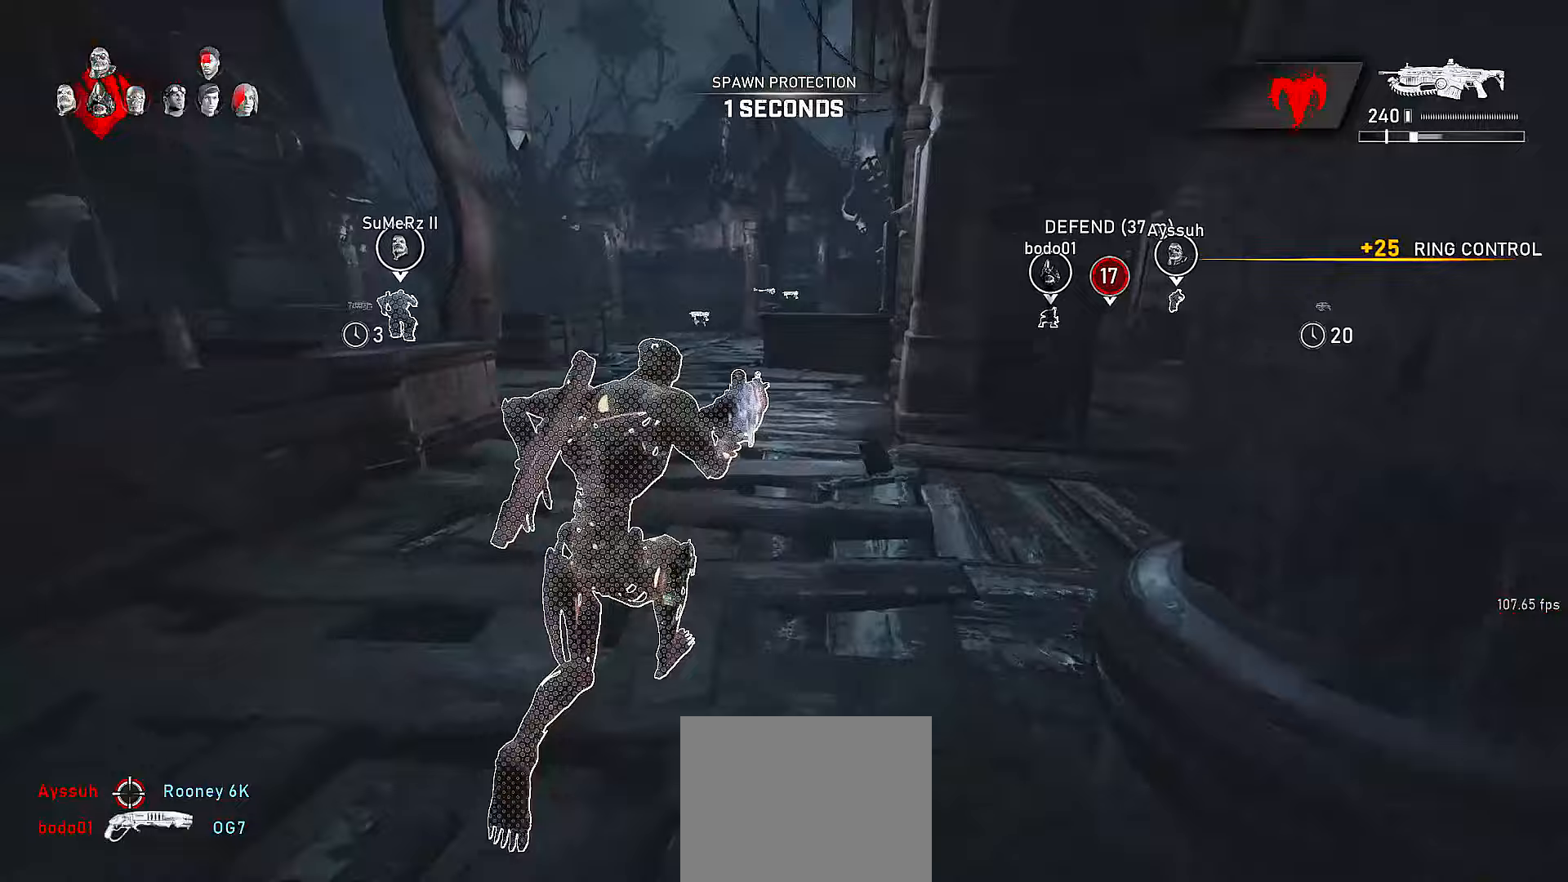
{"buttons": ["L1"], "left_stick": "up", "right_stick": "center", "events": [[200, "R1", "down"], [217, "A", "down"], [267, "X", "up"], [300, "R1", "up"], [317, "A", "up"]]}
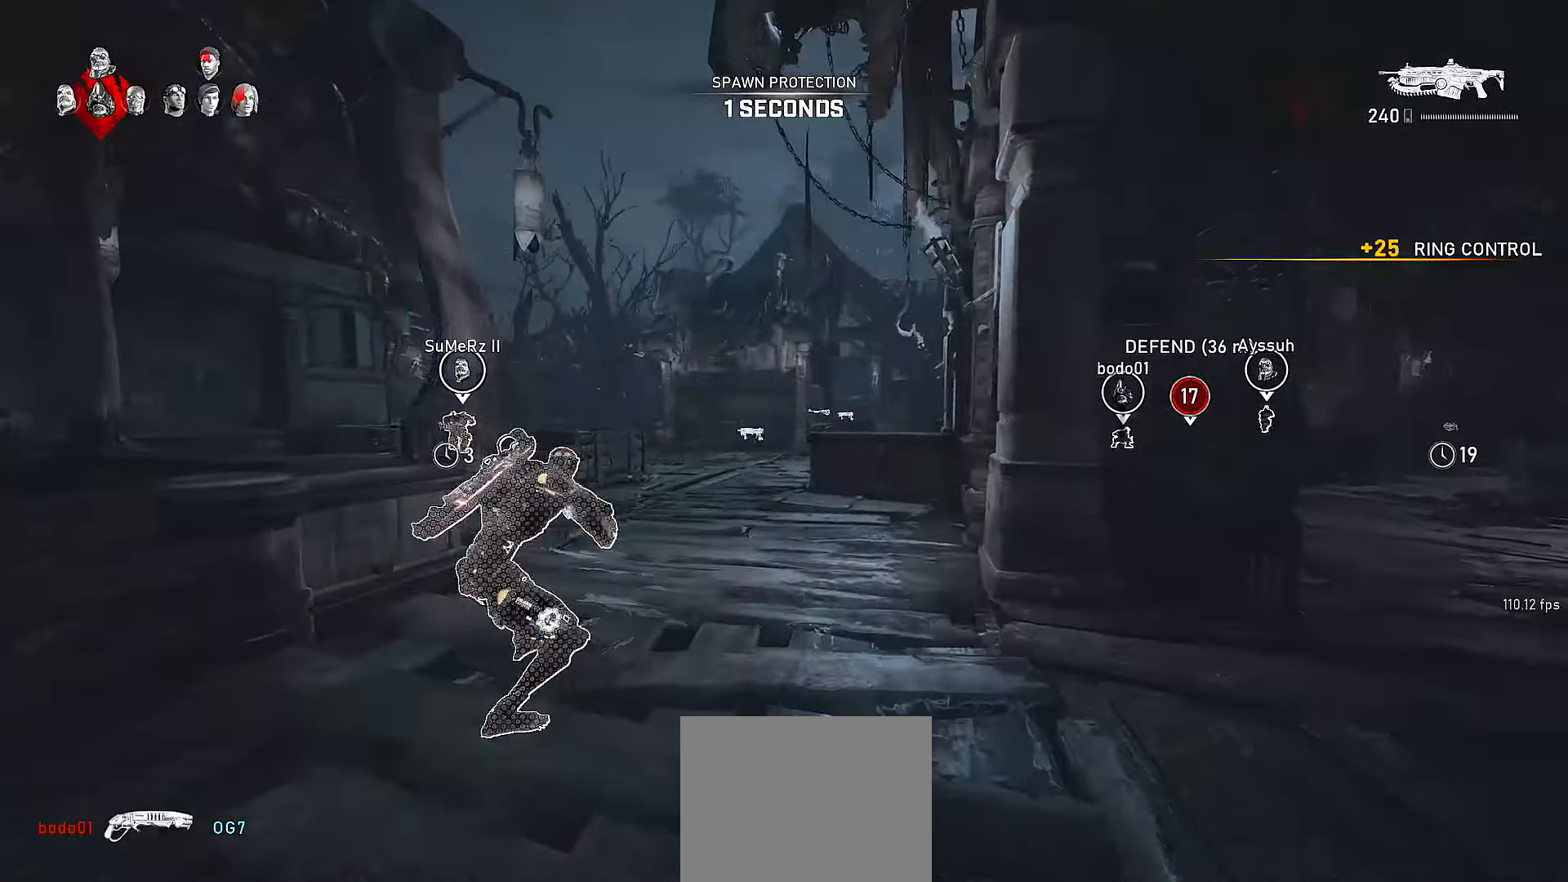
{"buttons": ["X", "L1"], "left_stick": "up", "right_stick": "center", "events": [[167, "A", "down"], [267, "X", "down"], [367, "A", "up"], [367, "X", "up"], [367, "right_stick", "down-left"], [467, "X", "down"], [500, "right_stick", "center"]]}
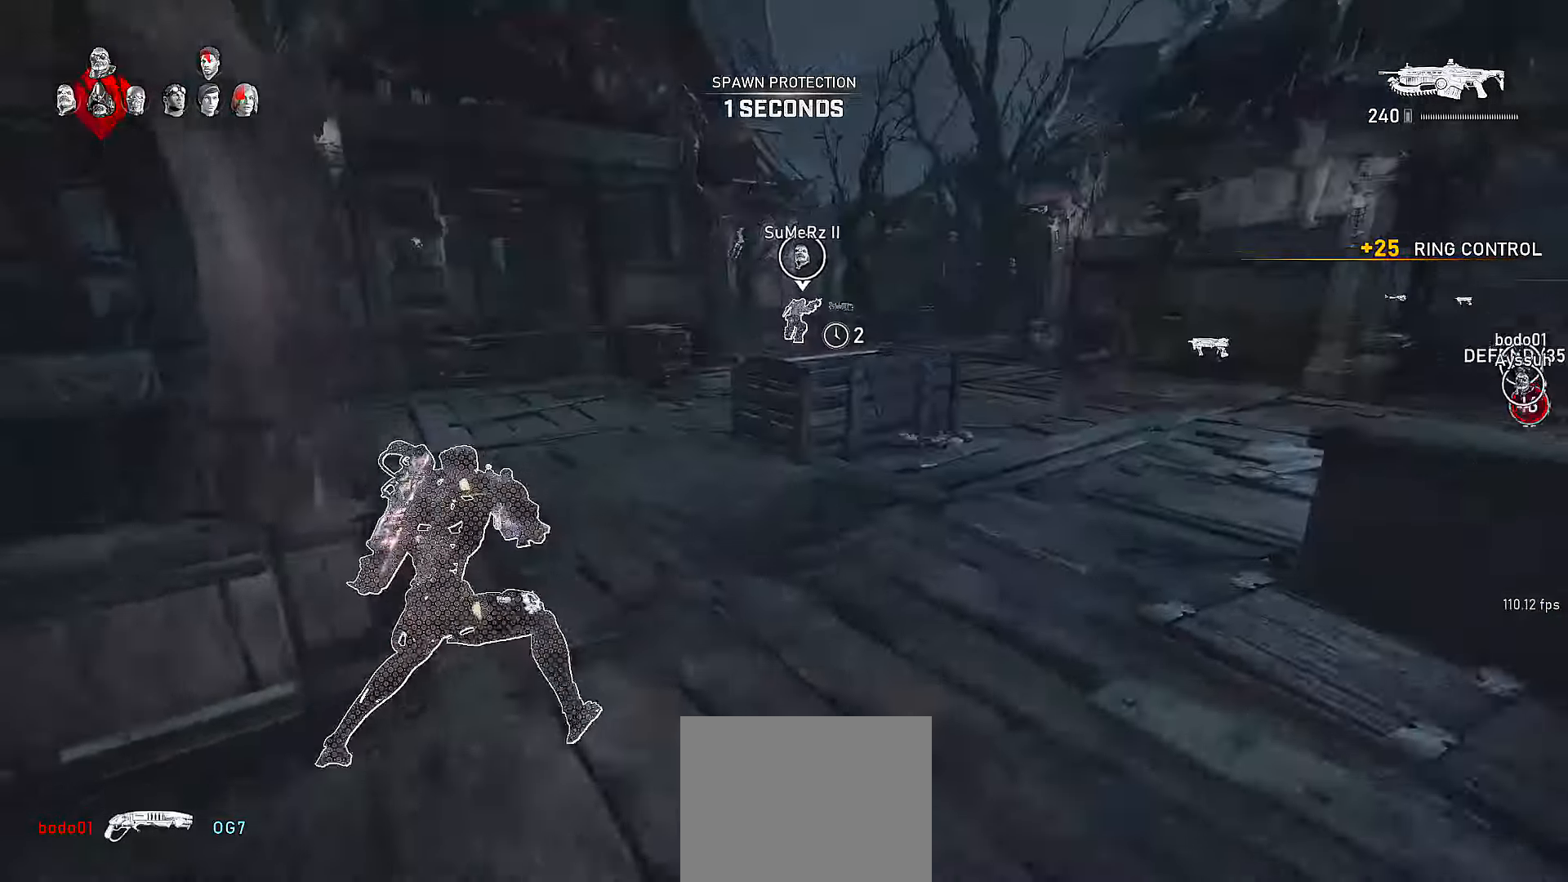
{"buttons": ["A", "L1"], "left_stick": "up", "right_stick": "center", "events": [[367, "X", "up"], [417, "A", "down"]]}
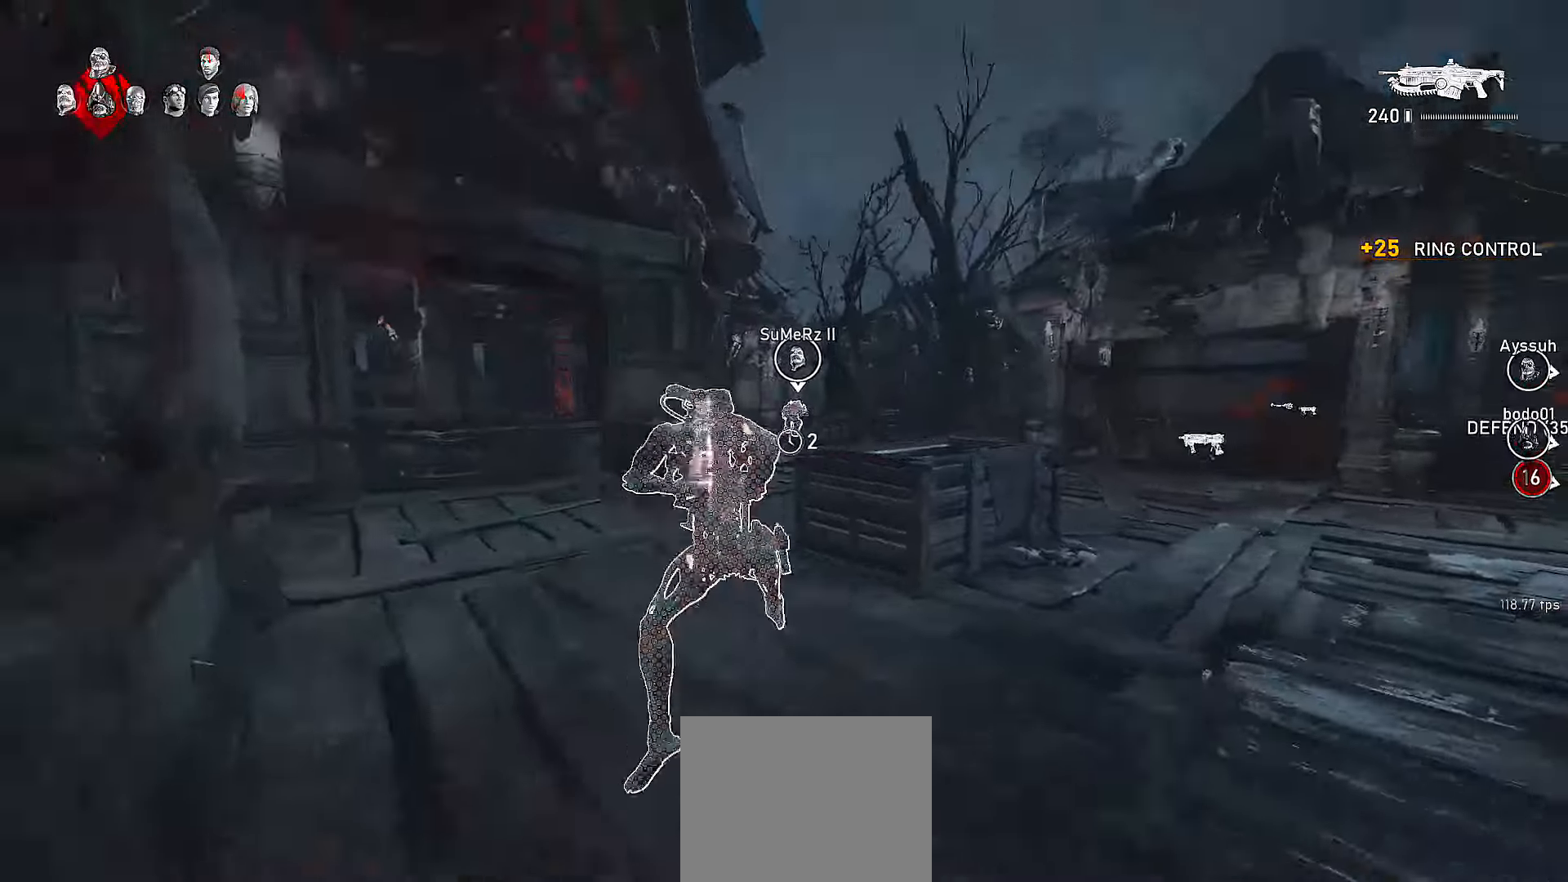
{"buttons": ["X", "L2"], "left_stick": "up", "right_stick": "down", "events": [[17, "A", "up"], [17, "L1", "up"], [67, "right_stick", "down-right"], [150, "right_stick", "center"], [200, "A", "down"], [267, "X", "down"], [350, "X", "up"], [400, "A", "up"], [417, "L2", "down"], [417, "right_stick", "down"], [450, "X", "down"]]}
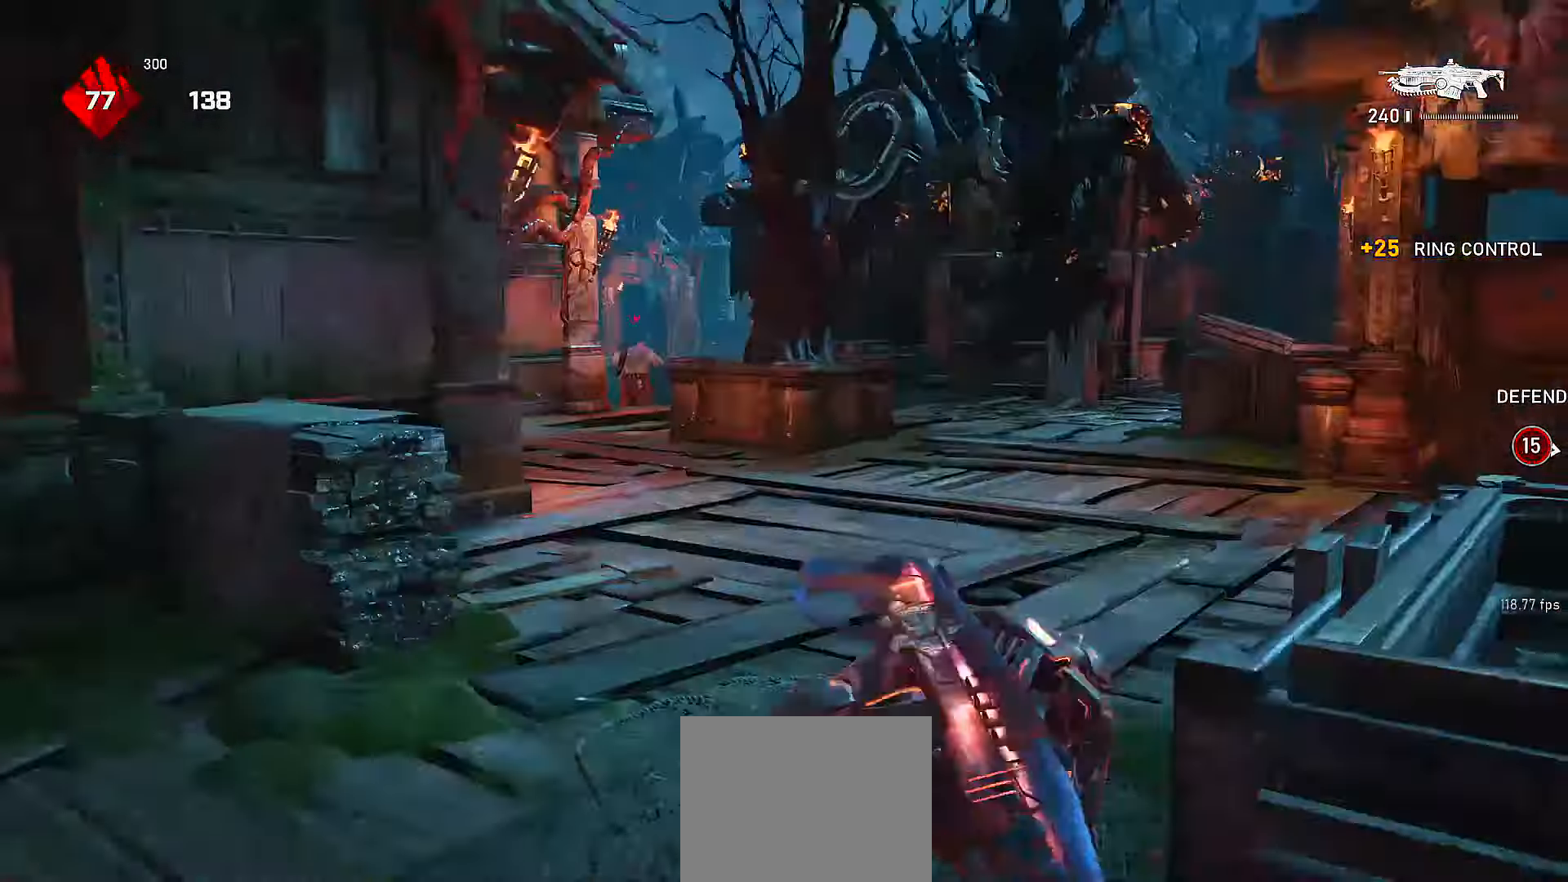
{"buttons": ["X", "L1"], "left_stick": "up", "right_stick": "center", "events": [[100, "right_stick", "center"], [117, "L2", "up"], [117, "R1", "down"], [217, "R1", "up"], [350, "left_stick", "up-left"], [467, "L1", "down"], [500, "left_stick", "up"]]}
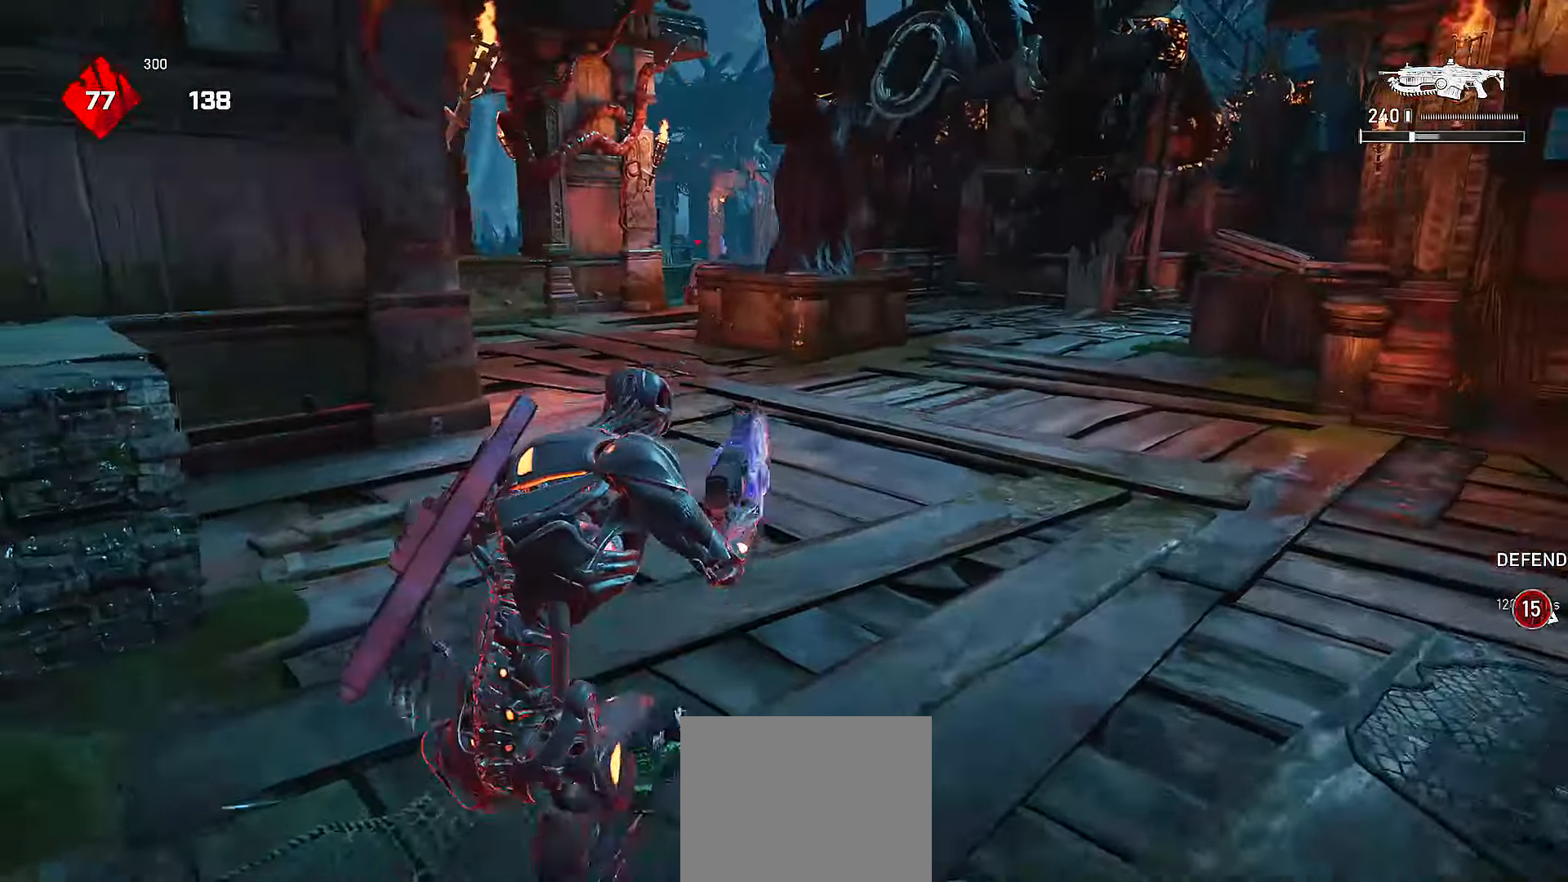
{"buttons": ["X", "L1"], "left_stick": "up", "right_stick": "center", "events": [[167, "left_stick", "center"], [317, "left_stick", "up"]]}
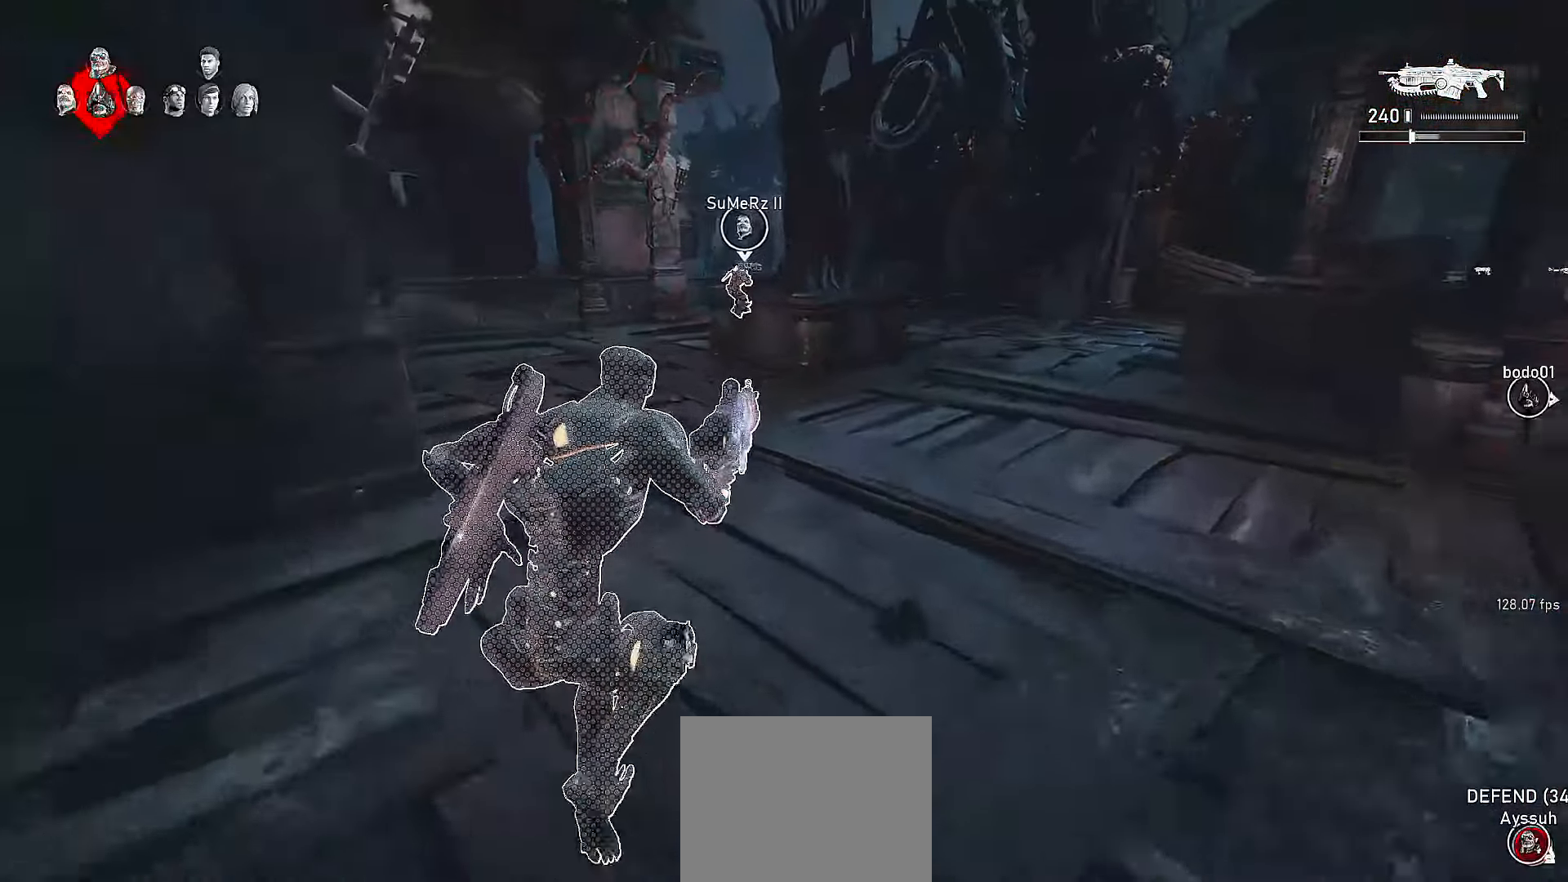
{"buttons": ["X", "L1"], "left_stick": "left", "right_stick": "center", "events": [[50, "R1", "down"], [117, "R1", "up"], [267, "left_stick", "center"], [450, "left_stick", "left"]]}
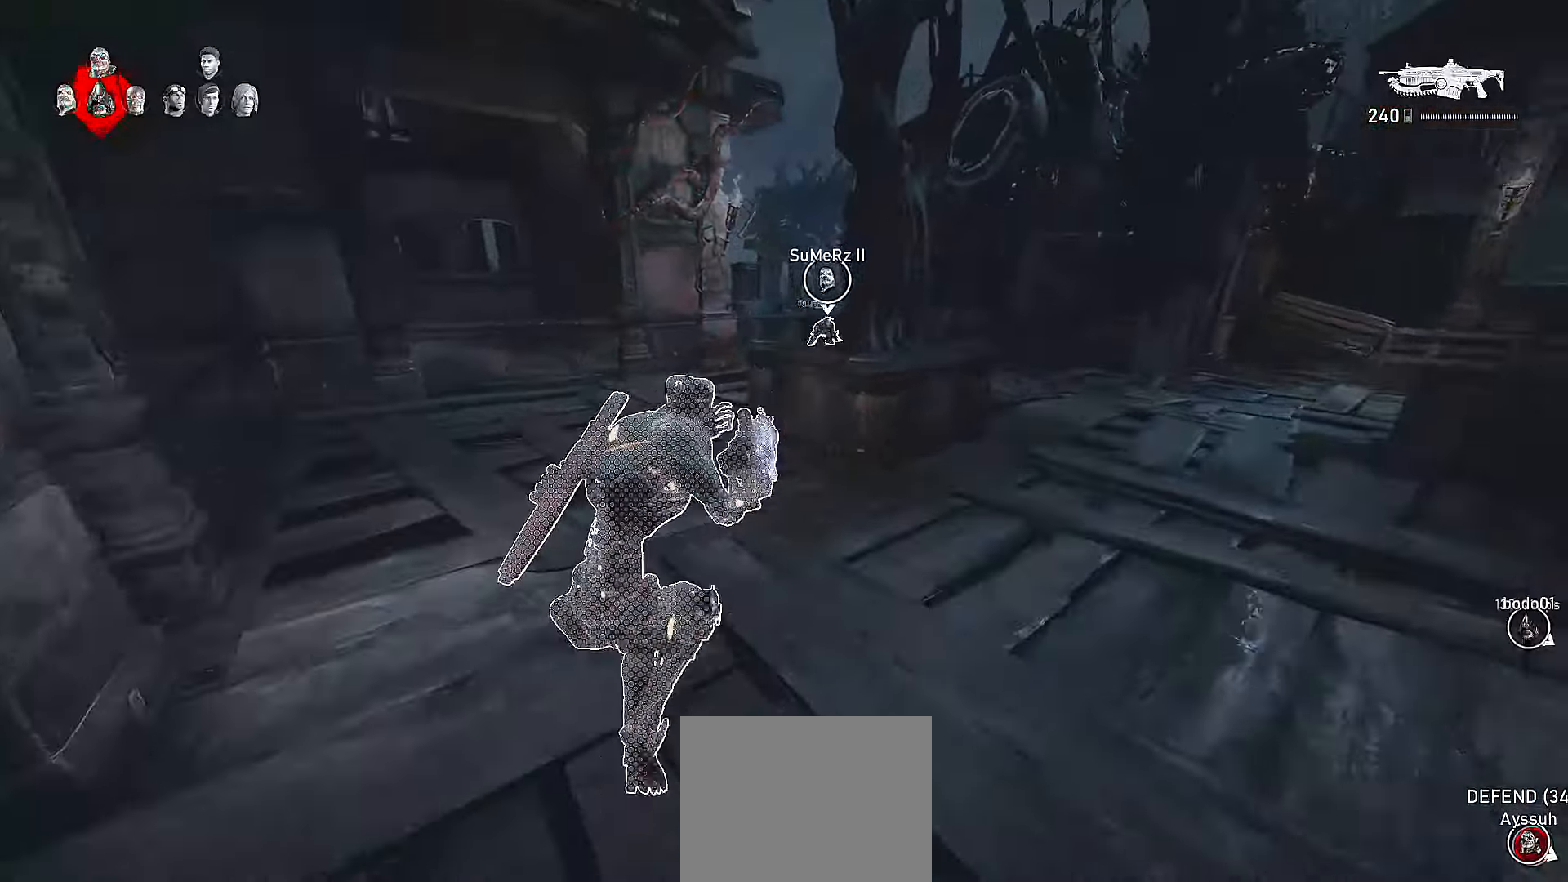
{"buttons": ["L1"], "left_stick": "up-right", "right_stick": "center", "events": [[50, "left_stick", "up"], [67, "X", "up"], [117, "A", "down"], [200, "A", "up"], [217, "right_stick", "down-right"], [267, "right_stick", "center"], [350, "left_stick", "up-right"]]}
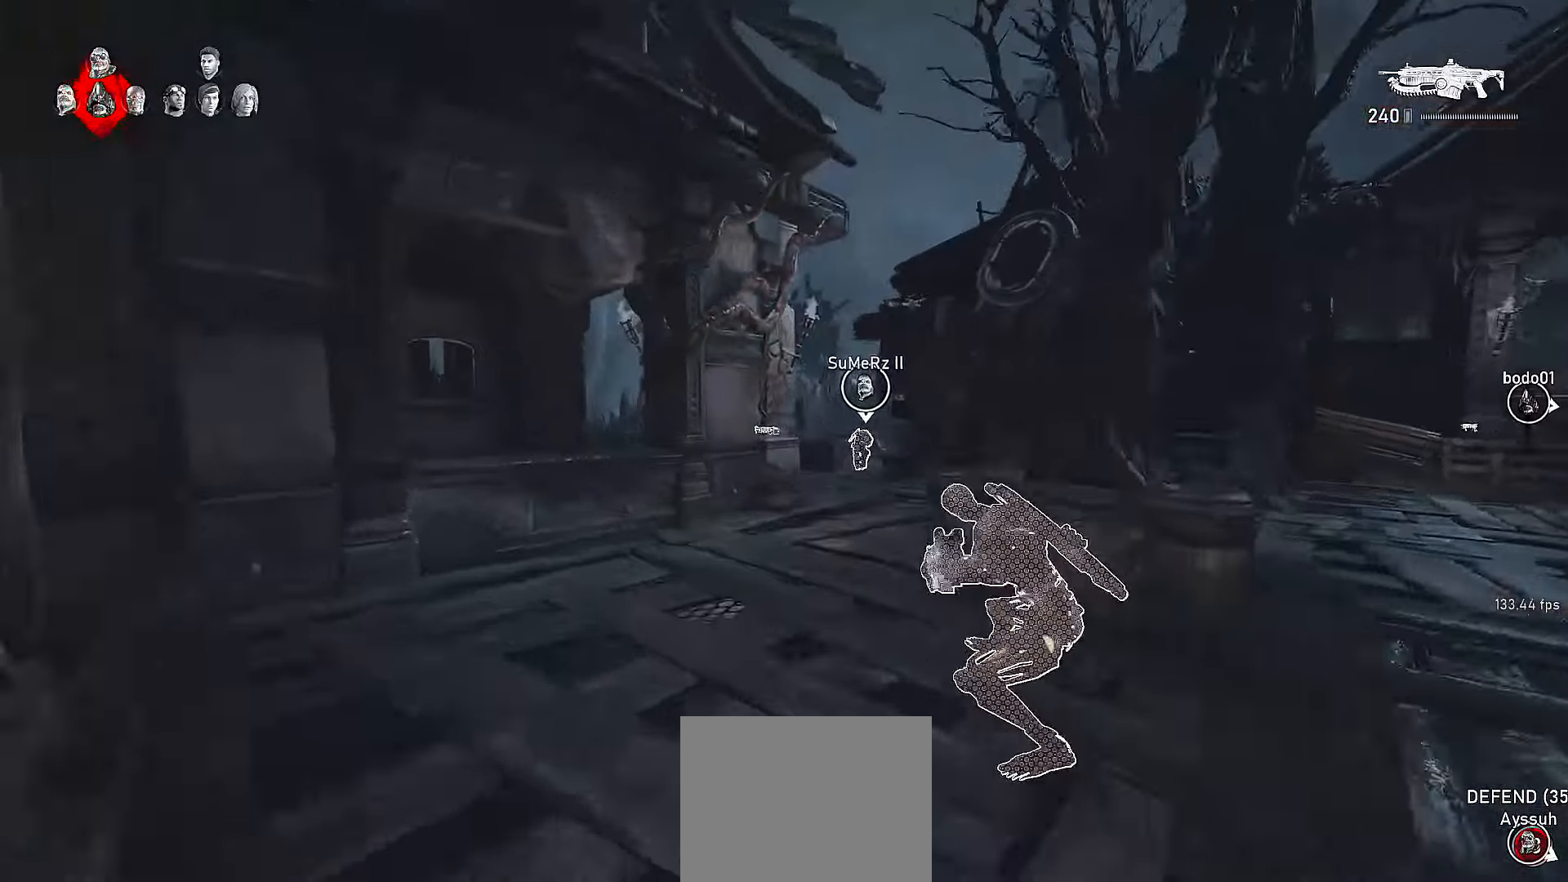
{"buttons": ["L1"], "left_stick": "up", "right_stick": "center", "events": [[100, "A", "down"], [167, "X", "down"], [167, "left_stick", "up"], [200, "L2", "down"], [250, "X", "up"], [267, "A", "up"], [267, "L3", "down"], [317, "L2", "up"], [367, "L3", "up"]]}
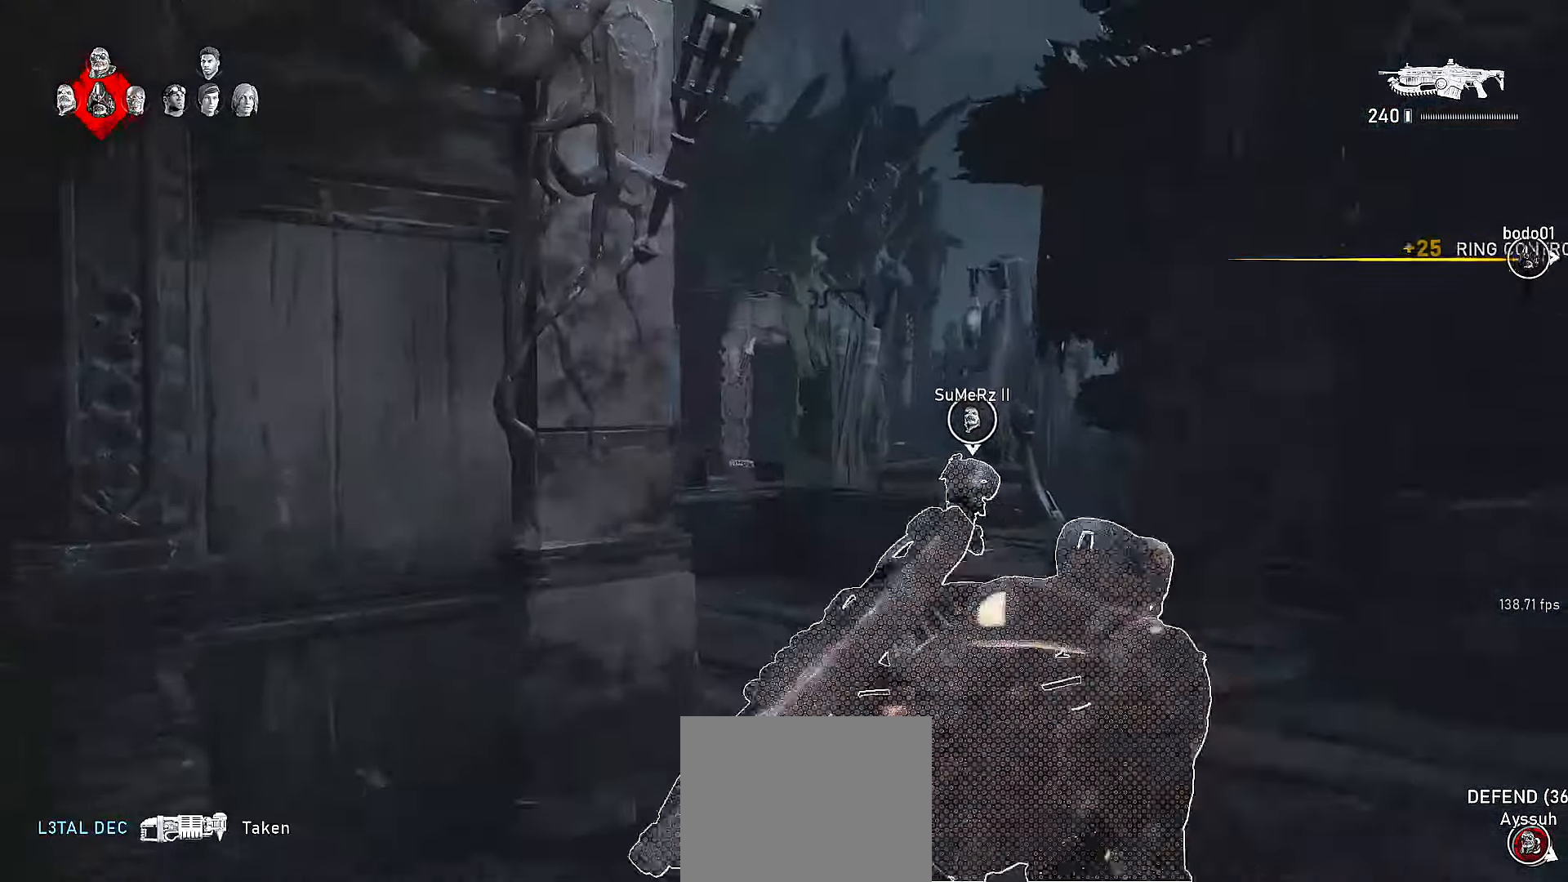
{"buttons": ["A", "X", "L1", "L2"], "left_stick": "up", "right_stick": "center", "events": [[17, "A", "down"], [67, "A", "up"], [317, "L3", "down"], [367, "A", "down"], [417, "L3", "up"], [450, "X", "down"], [500, "L2", "down"]]}
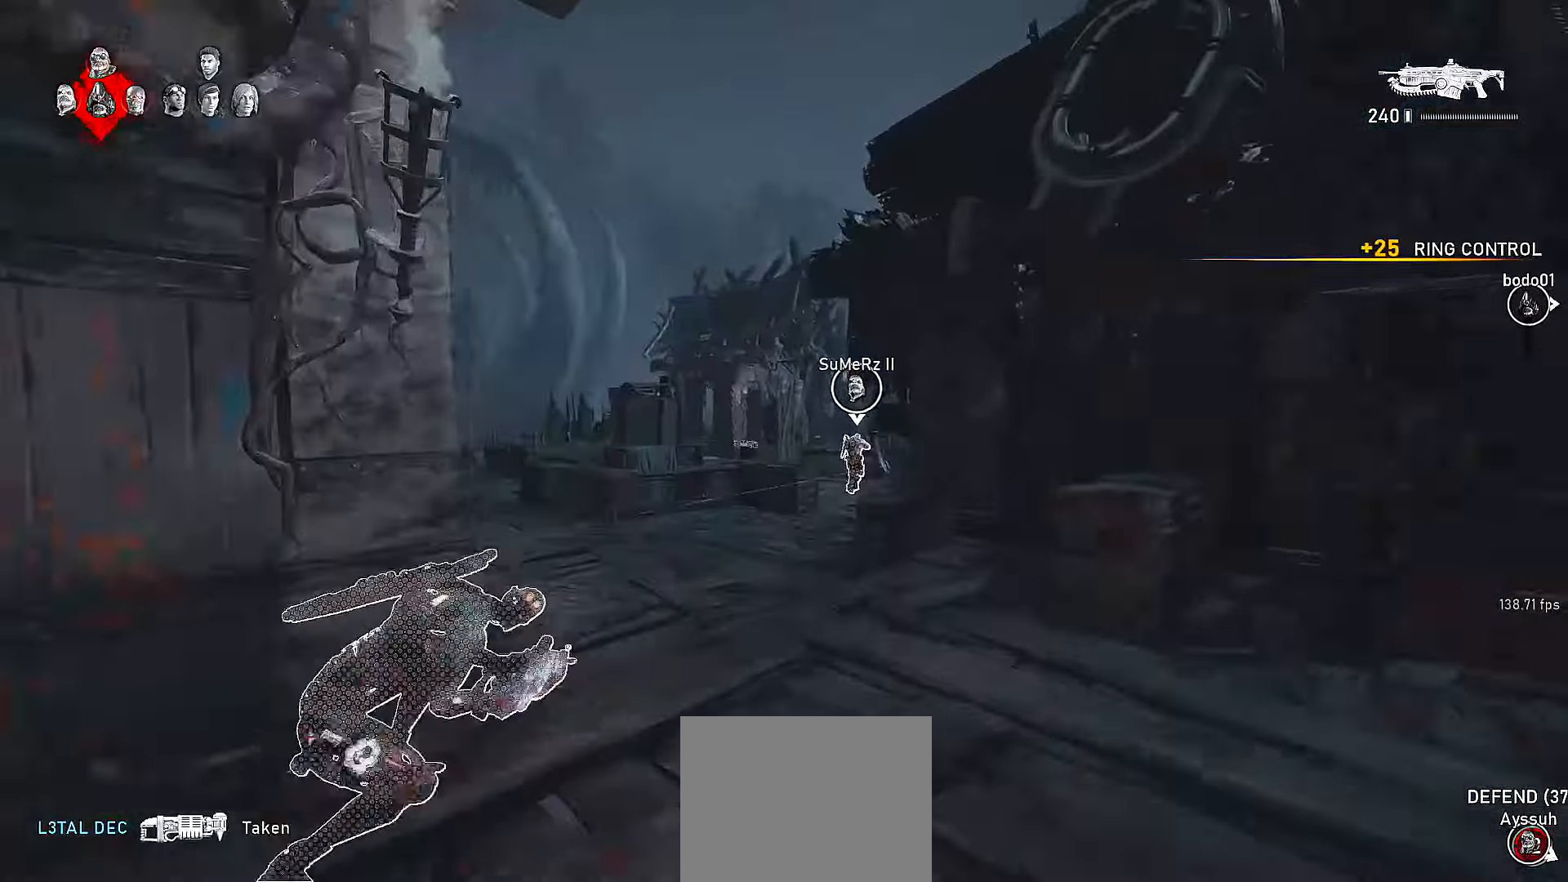
{"buttons": ["X", "L1"], "left_stick": "up-left", "right_stick": "center", "events": [[17, "right_stick", "left"], [67, "L3", "down"], [67, "right_stick", "center"], [100, "A", "up"], [100, "L2", "up"], [167, "L3", "up"], [250, "left_stick", "up-left"]]}
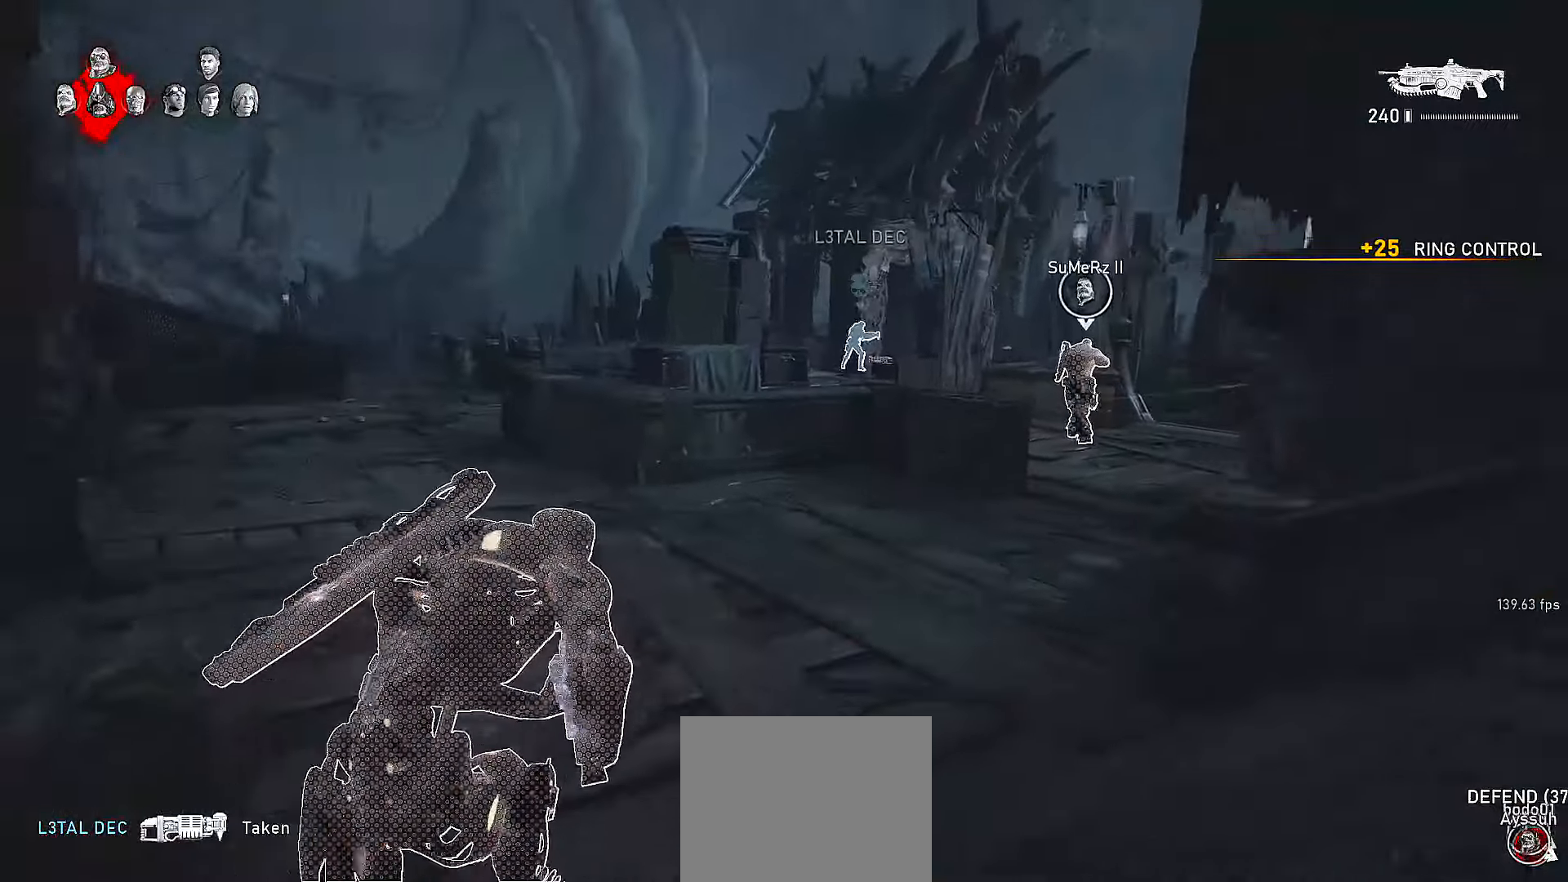
{"buttons": ["X", "L1"], "left_stick": "up", "right_stick": "center", "events": [[300, "left_stick", "up"]]}
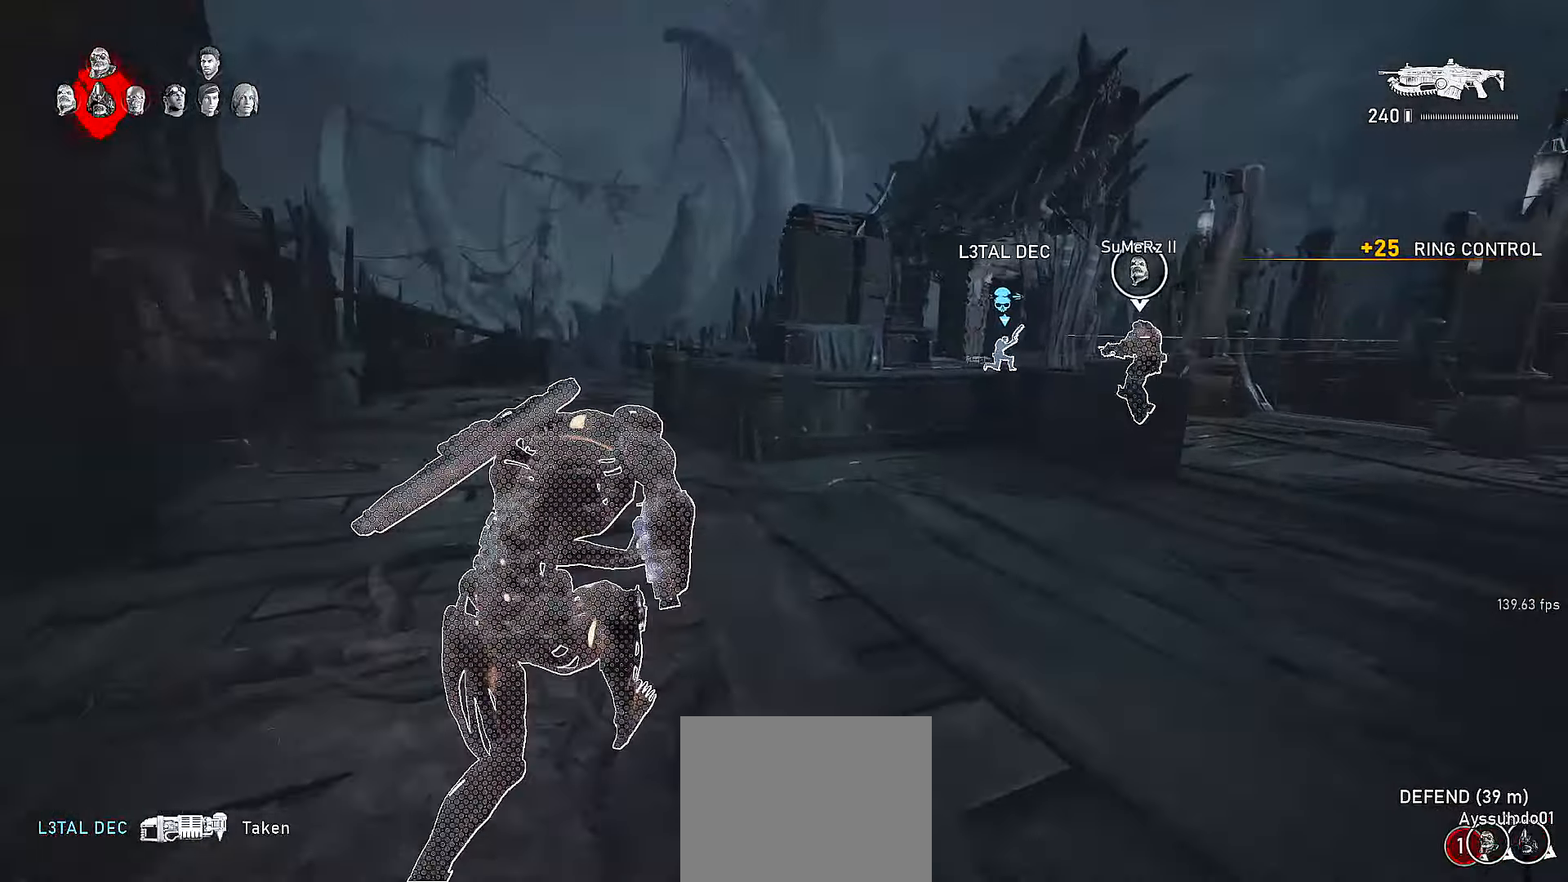
{"buttons": ["L1"], "left_stick": "up-left", "right_stick": "center", "events": [[200, "X", "up"], [217, "A", "down"], [317, "A", "up"], [317, "right_stick", "right"], [417, "left_stick", "up-left"], [417, "right_stick", "center"]]}
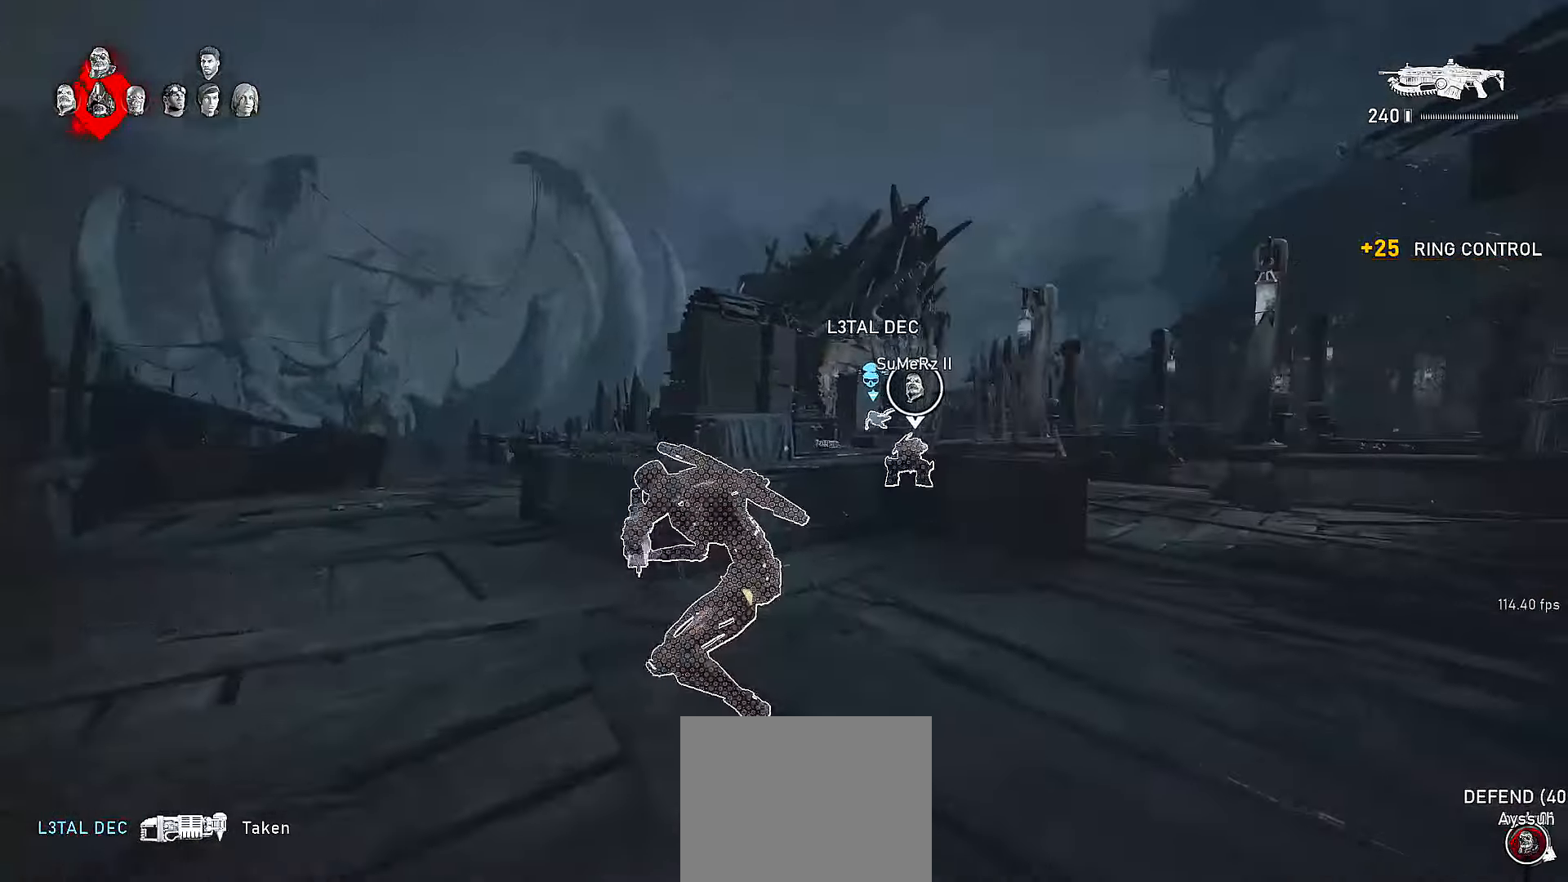
{"buttons": ["L1"], "left_stick": "up-left", "right_stick": "center", "events": [[167, "A", "down"], [317, "X", "down"], [367, "A", "up"], [417, "X", "up"]]}
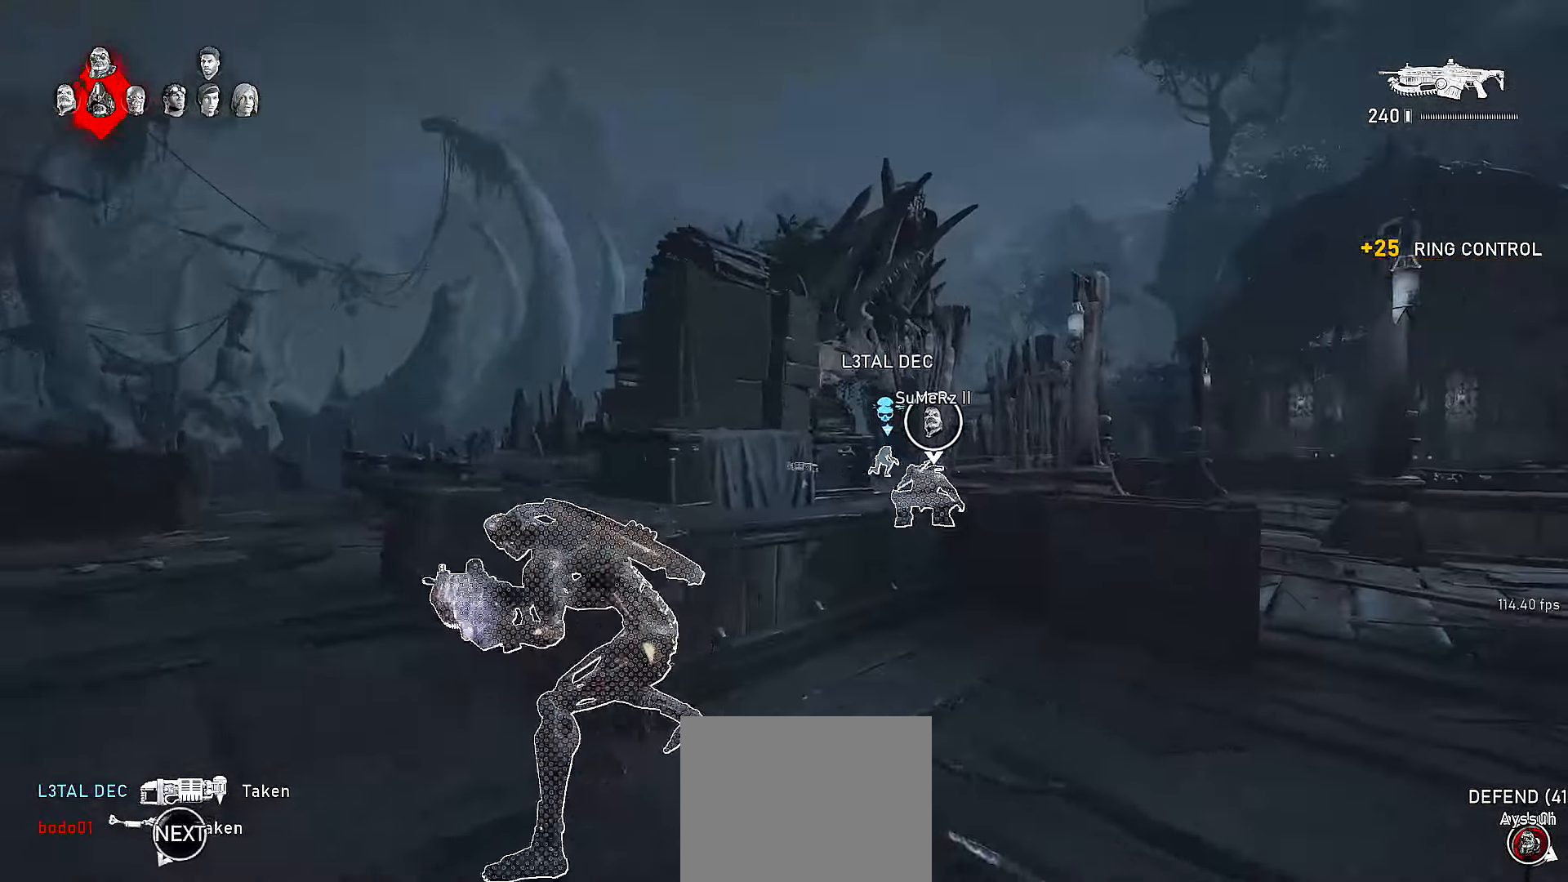
{"buttons": ["X", "L1"], "left_stick": "up-left", "right_stick": "center", "events": [[167, "A", "down"], [250, "X", "down"], [250, "right_stick", "right"], [267, "A", "up"], [367, "right_stick", "center"]]}
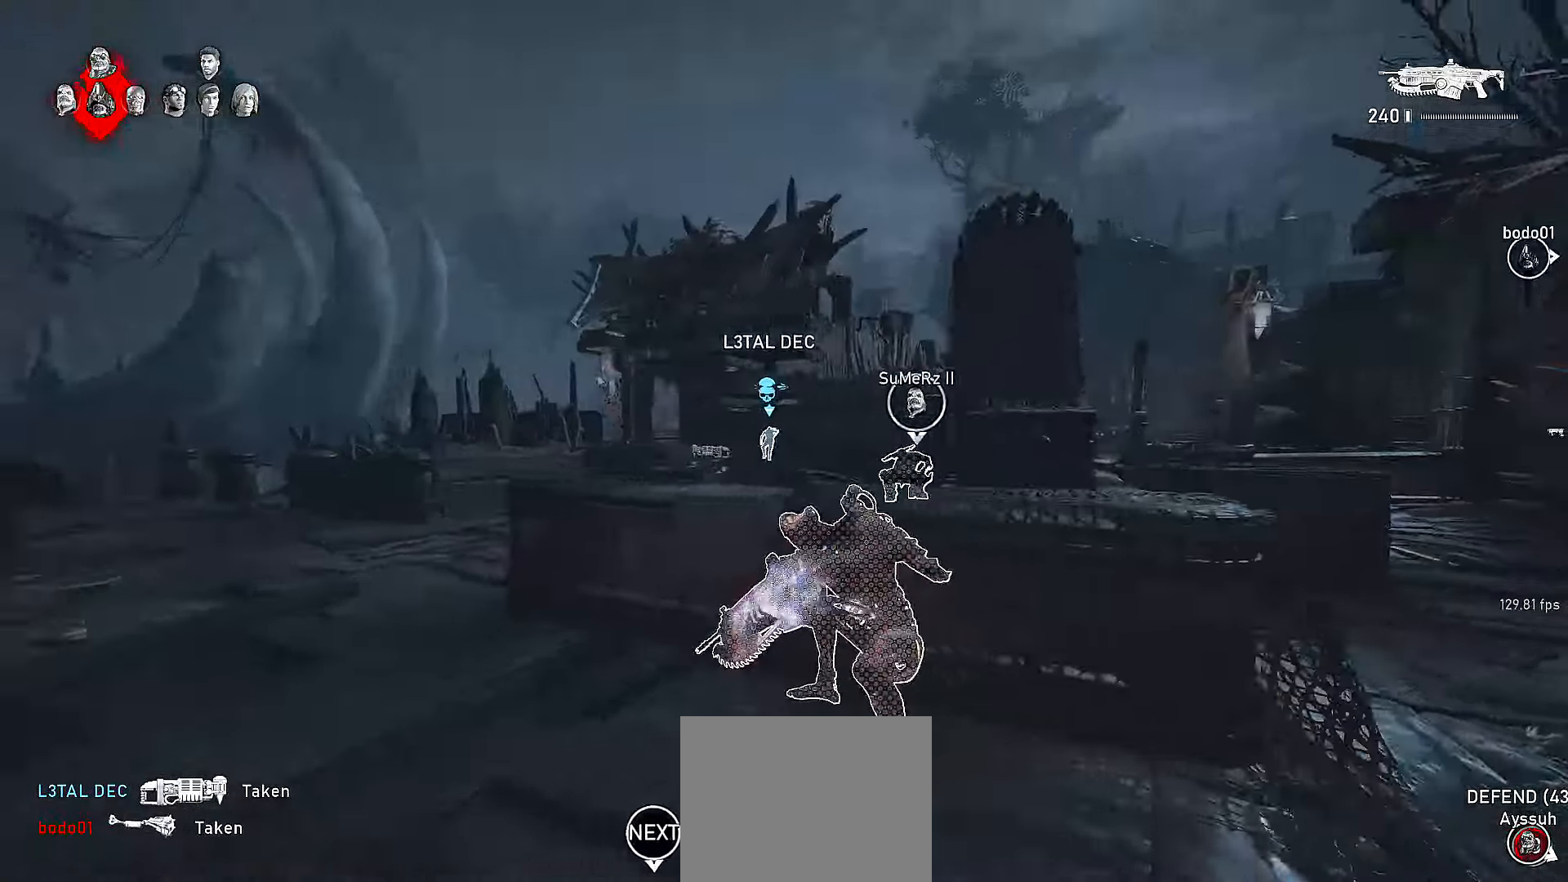
{"buttons": ["L2"], "left_stick": "down-left", "right_stick": "center"}
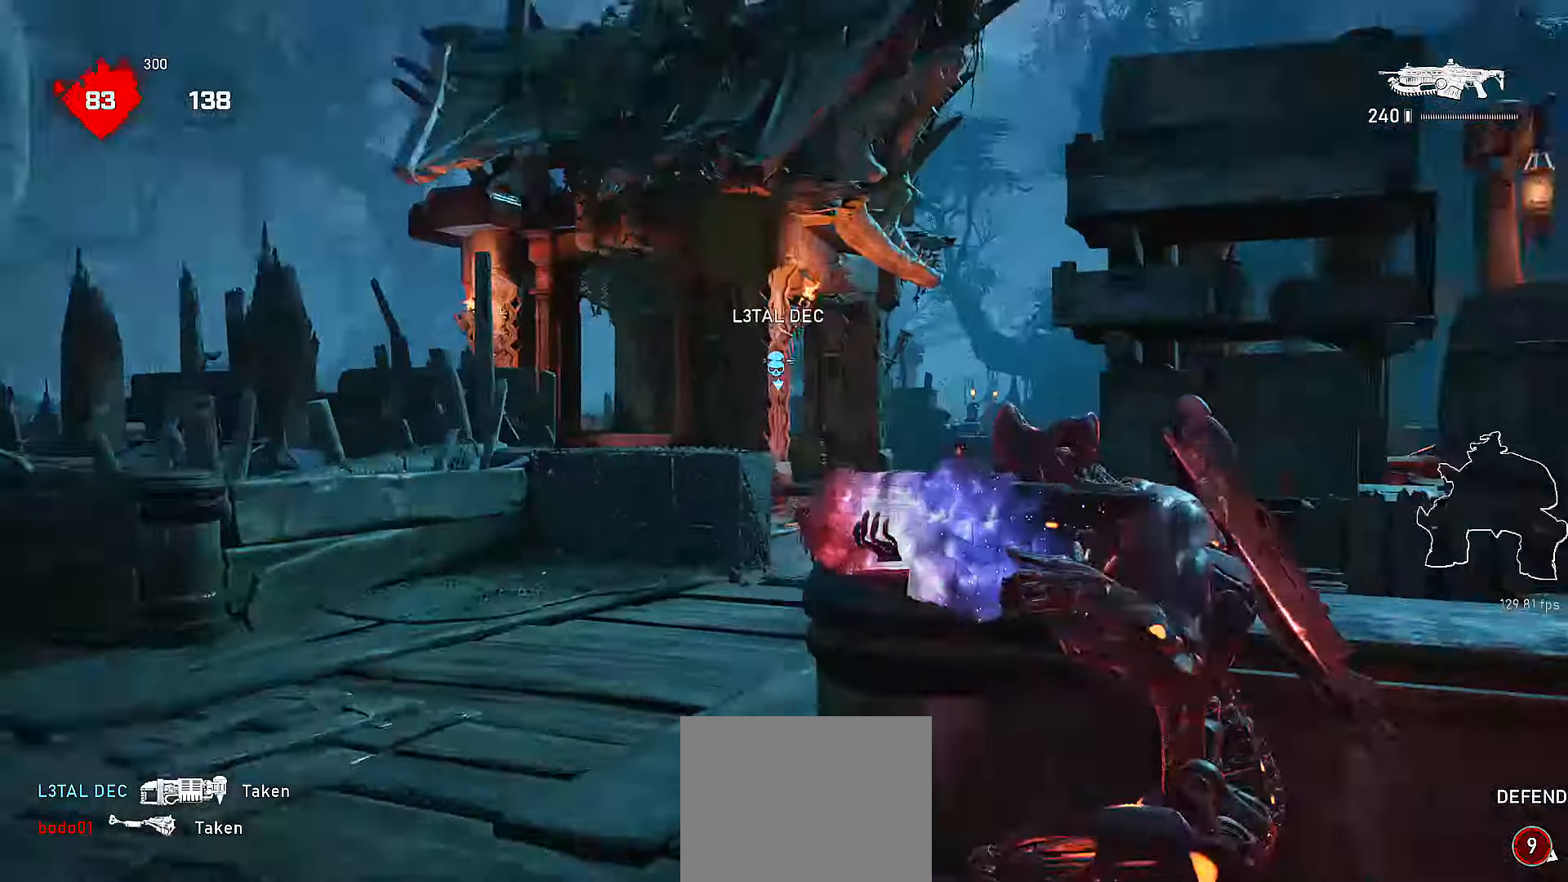
{"buttons": [], "left_stick": "up-left", "right_stick": "center", "events": [[50, "left_stick", "up-left"], [217, "L3", "down"], [217, "right_stick", "right"], [267, "R2", "down"], [317, "L3", "up"], [317, "right_stick", "center"], [350, "R2", "up"], [467, "L2", "up"]]}
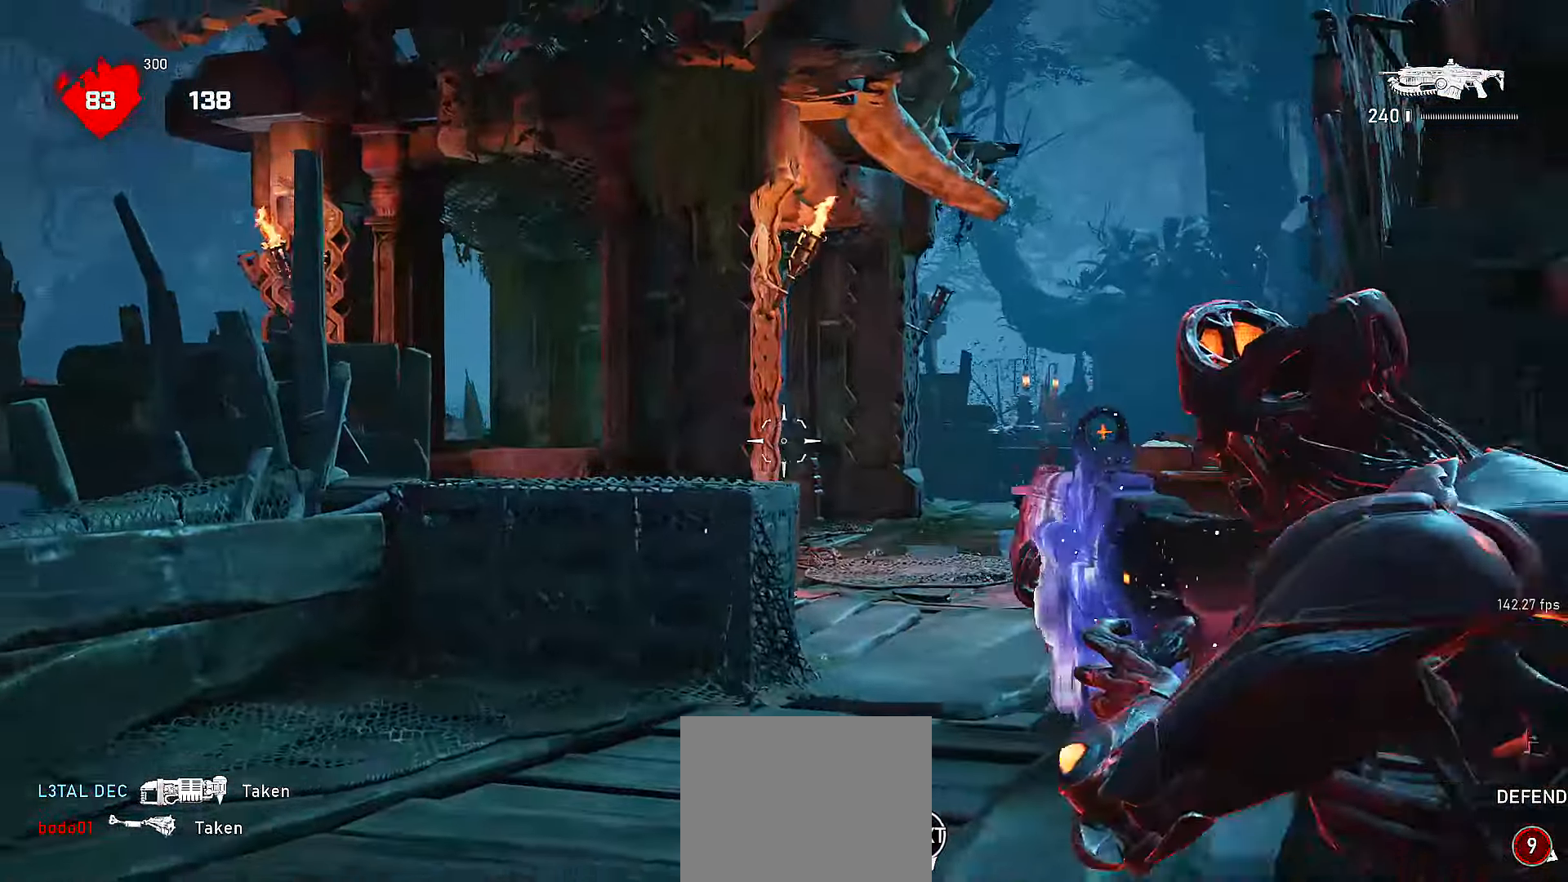
{"buttons": ["A"], "left_stick": "up-left", "right_stick": "down", "events": [[17, "X", "down"], [100, "right_stick", "left"], [200, "right_stick", "center"], [417, "A", "down"], [450, "X", "up"], [467, "right_stick", "down"]]}
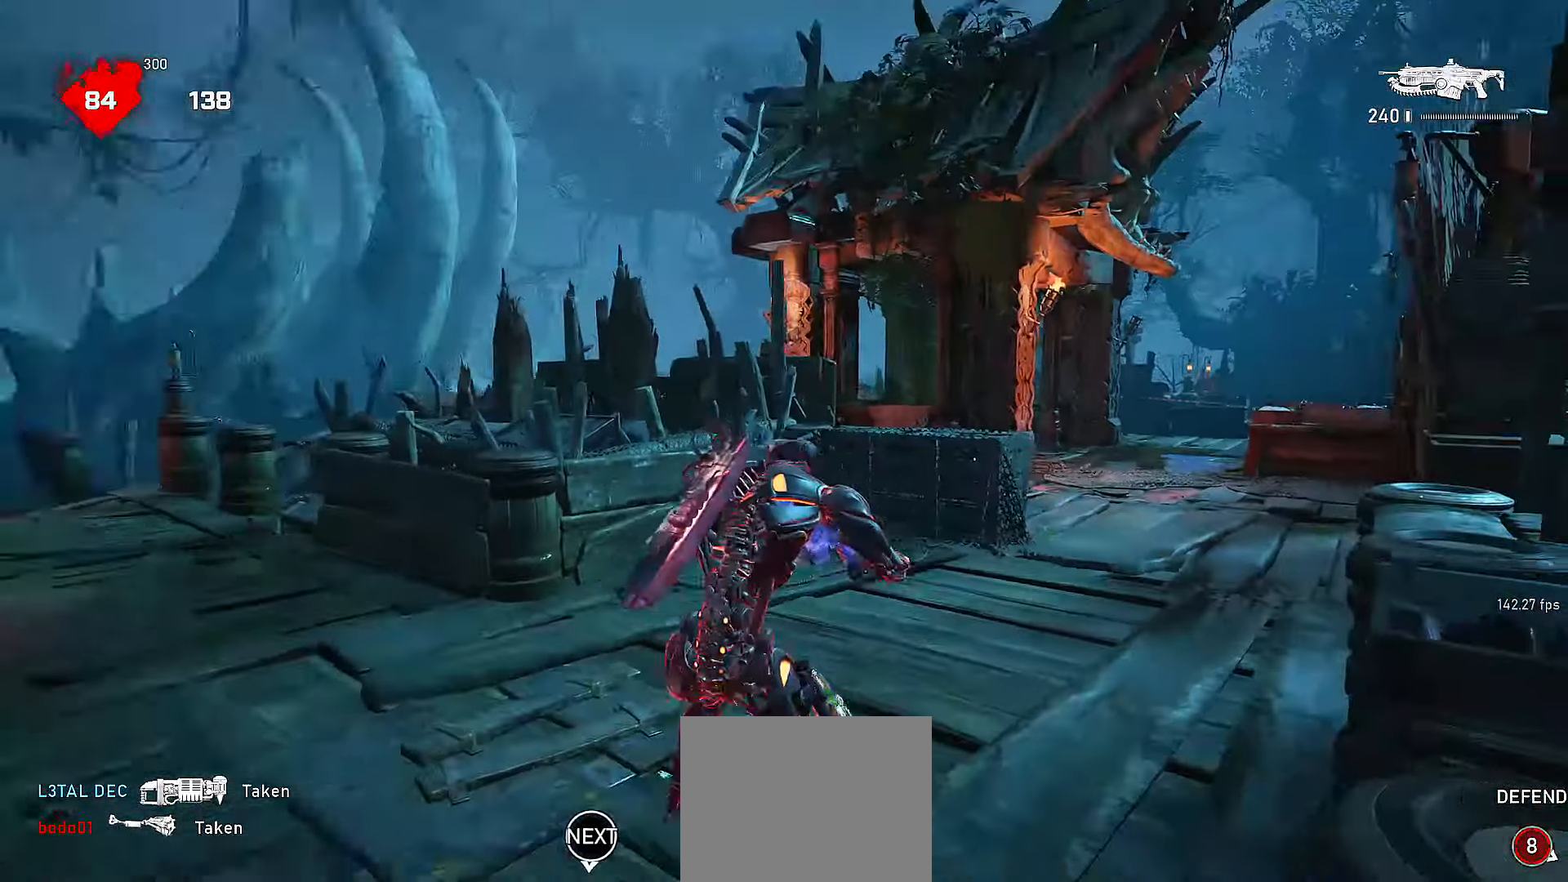
{"buttons": ["X"], "left_stick": "up", "right_stick": "center", "events": [[117, "A", "up"], [267, "left_stick", "up"], [350, "X", "down"], [500, "right_stick", "center"]]}
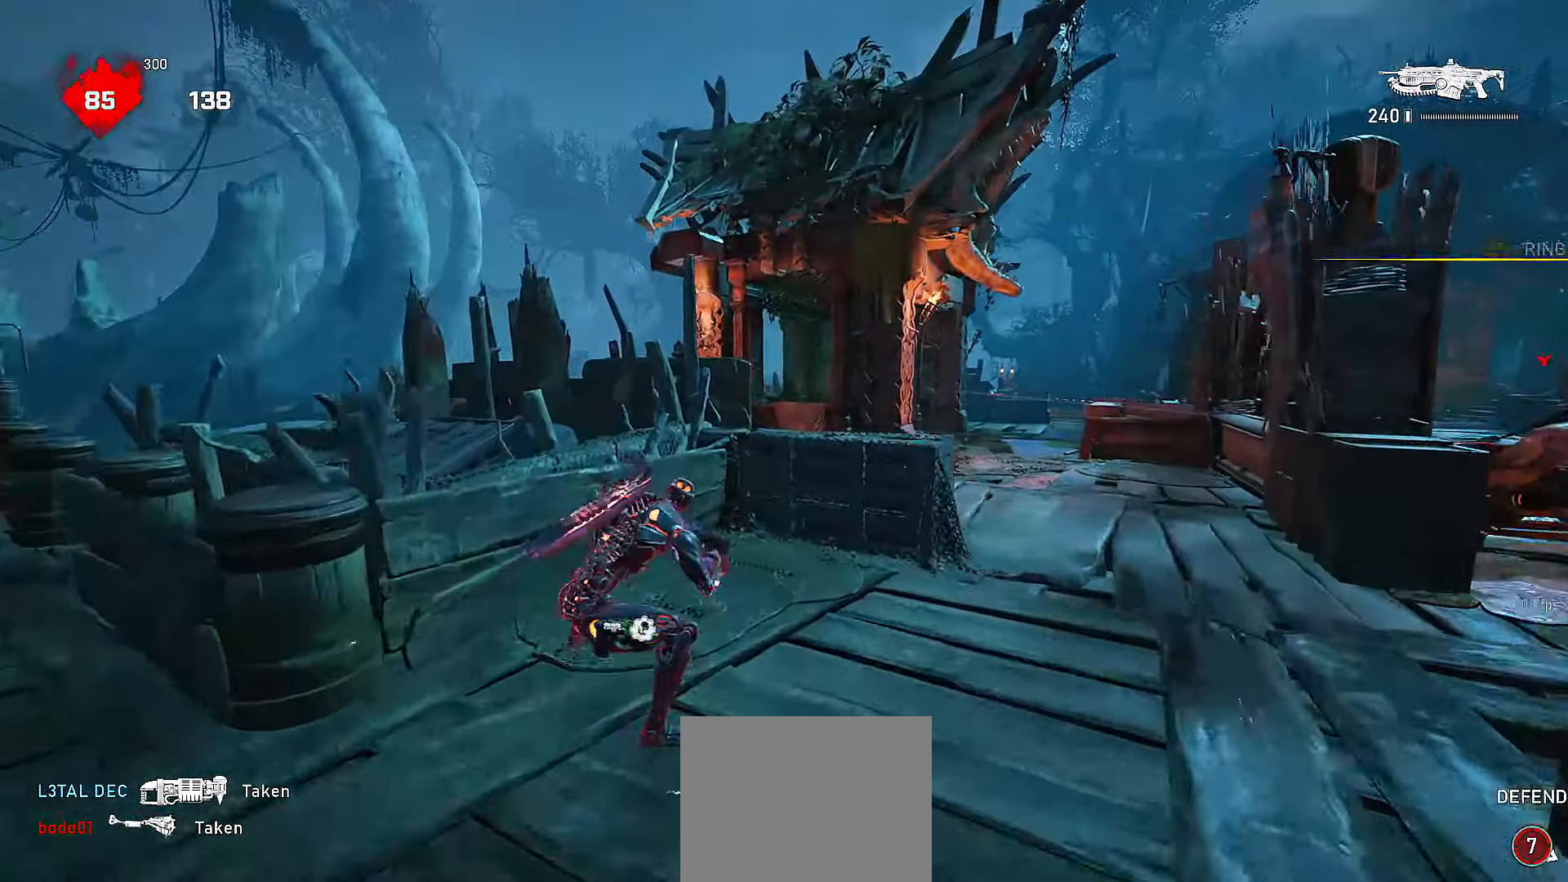
{"buttons": ["X"], "left_stick": "up", "right_stick": "center", "events": [[17, "left_stick", "up-right"], [167, "right_stick", "down"], [250, "left_stick", "up"], [300, "right_stick", "center"]]}
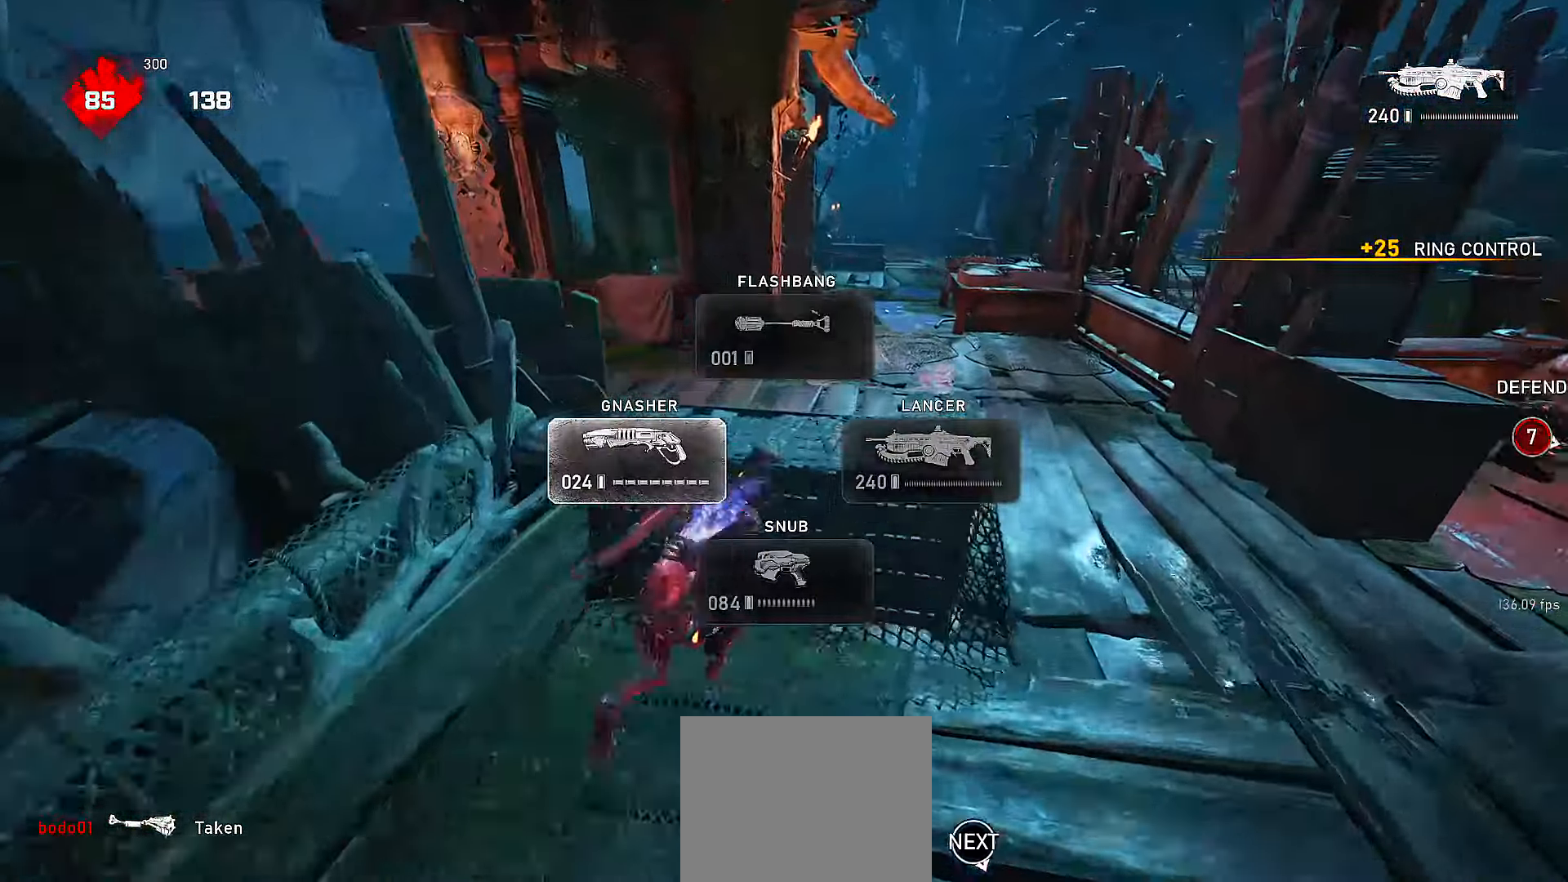
{"buttons": [], "left_stick": "center", "right_stick": "right", "events": [[50, "X", "up"], [67, "left_stick", "right"], [117, "left_stick", "center"], [500, "right_stick", "right"]]}